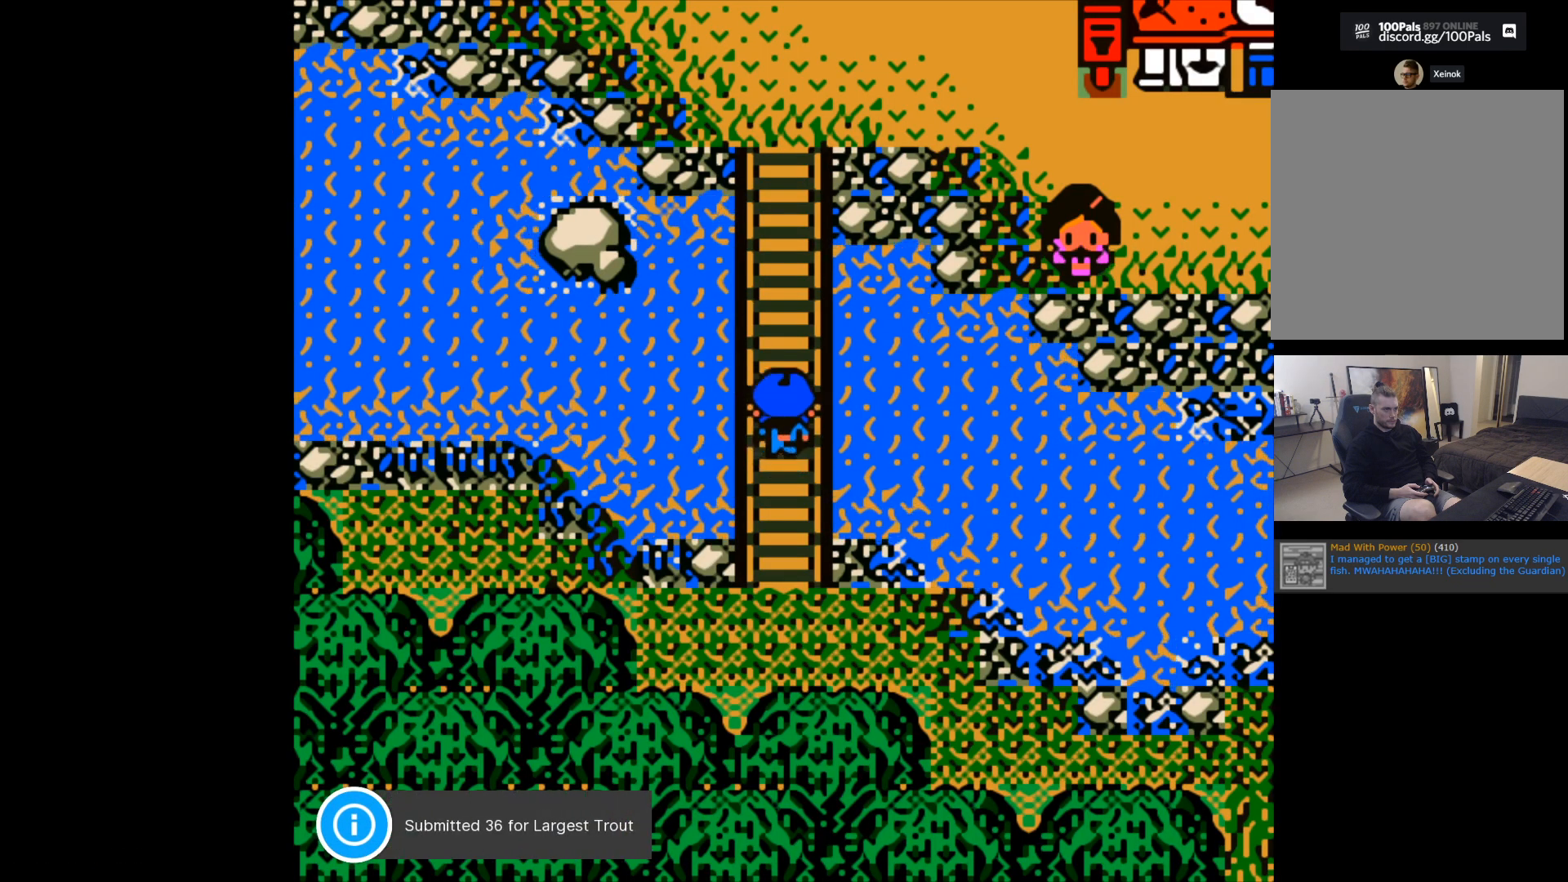
Gameplay with a controller (Xbox layout); each line is a JSON object with the inputs held at the frame after it. "events" lists button and stick changes between this image and that frame as [ms after this image, input, new state], when the widget could be followed in between. Not read: right_stick.
{"buttons": [], "left_stick": "up", "events": []}
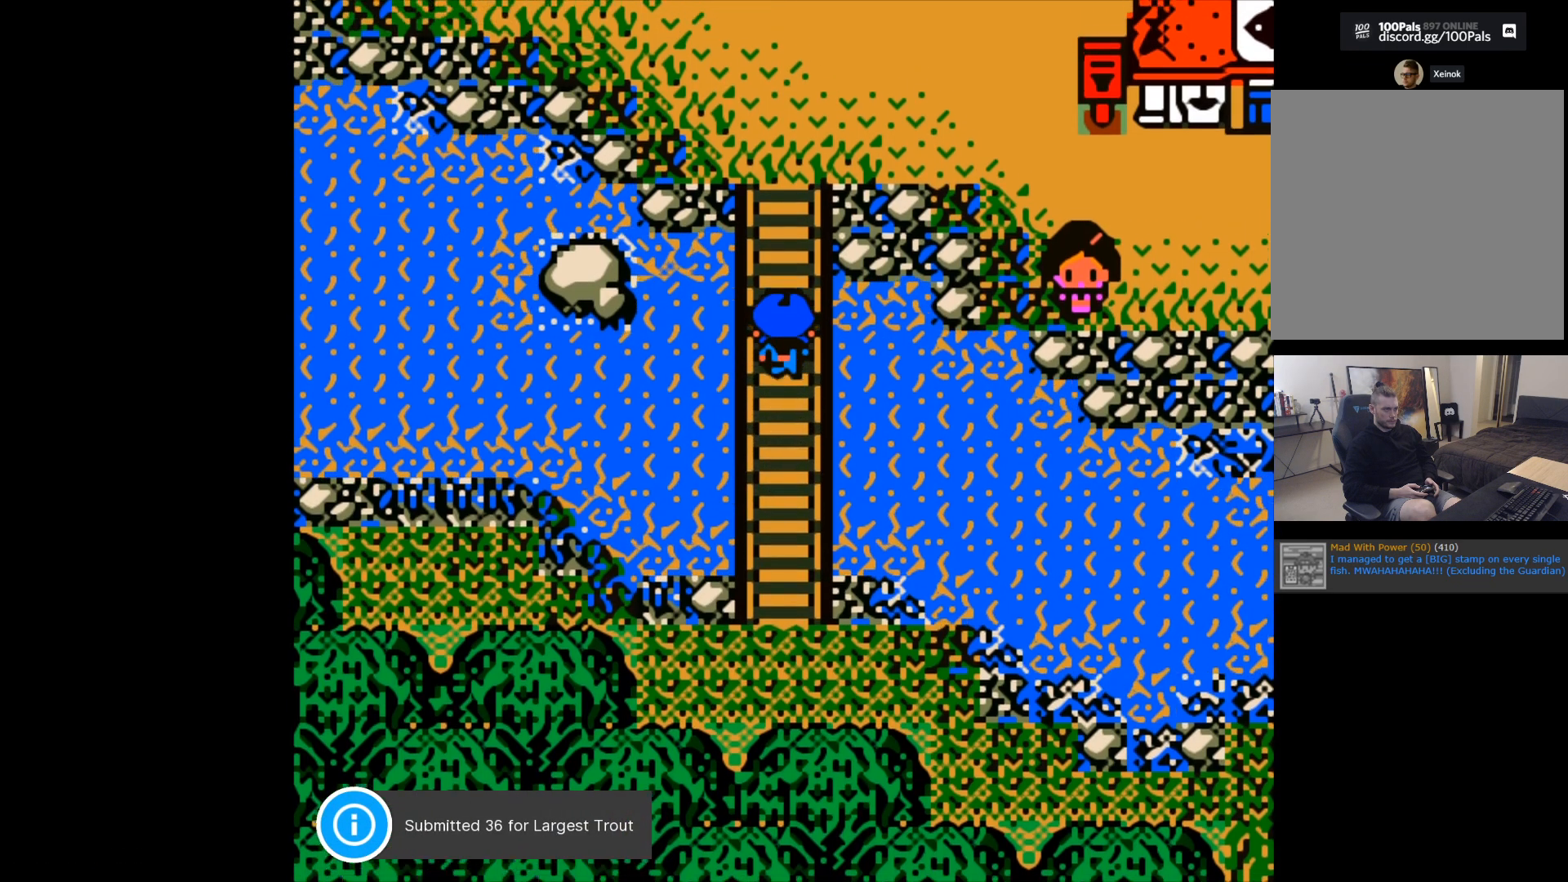
{"buttons": [], "left_stick": "up", "events": []}
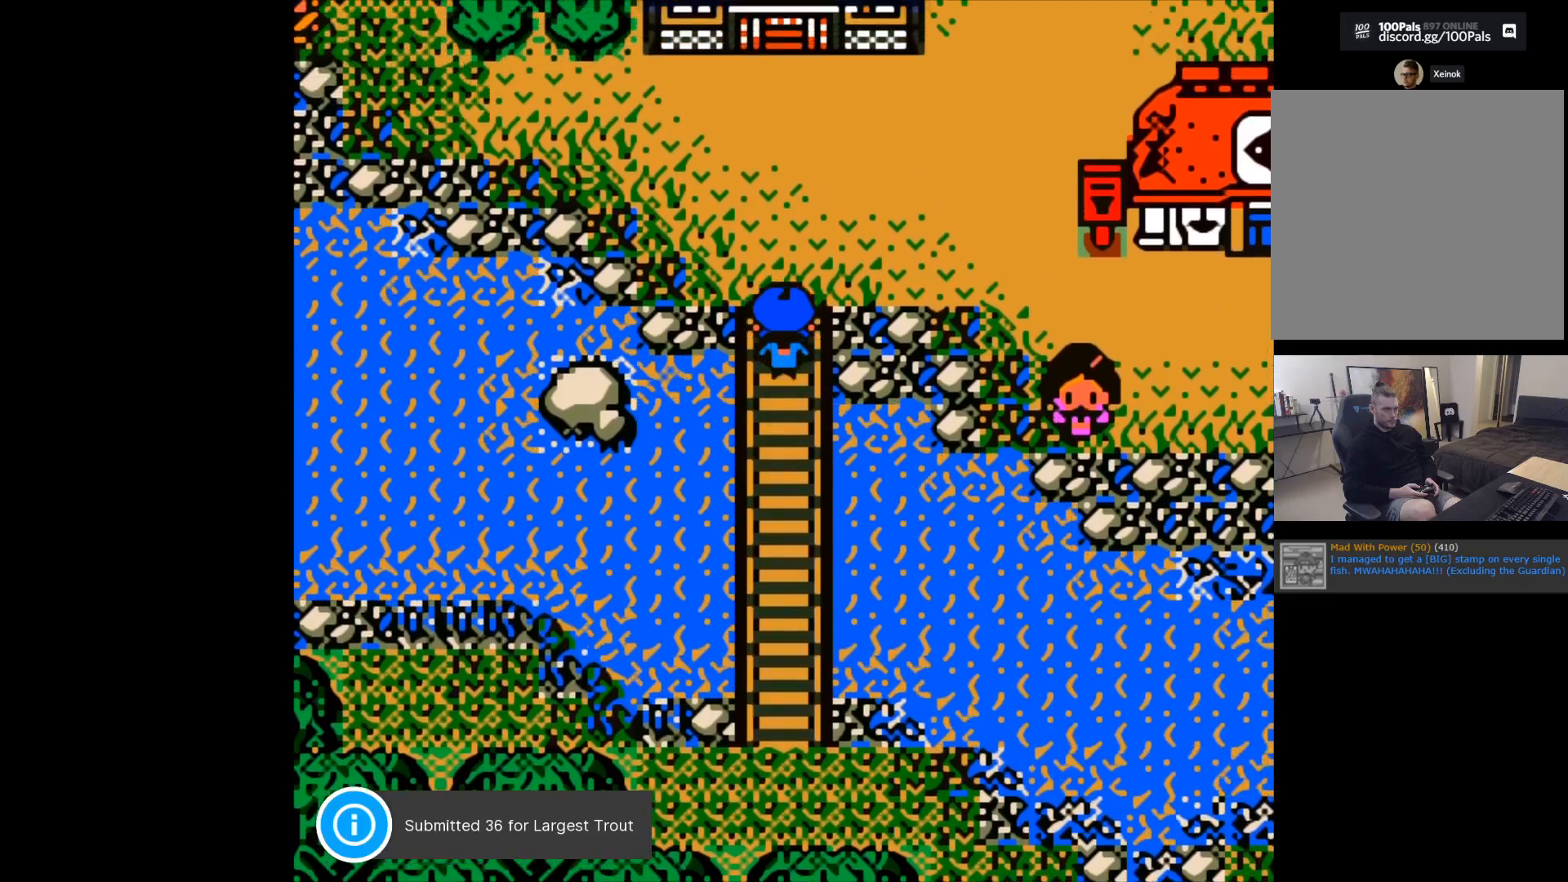
{"buttons": [], "left_stick": "down-right", "events": [[150, "left_stick", "center"], [217, "left_stick", "right"], [283, "left_stick", "down-right"]]}
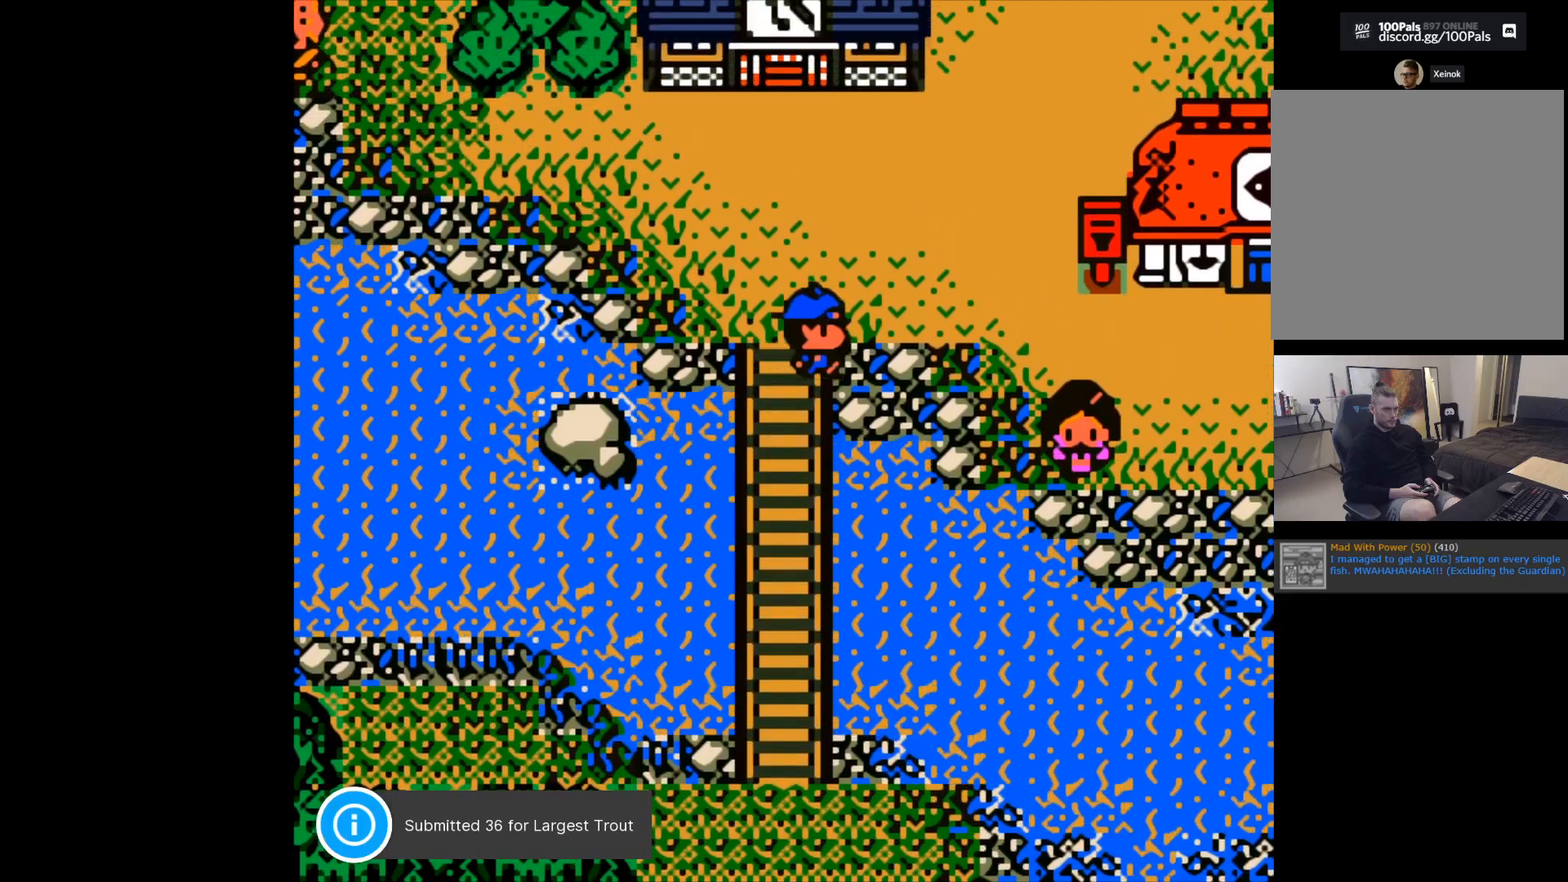
{"buttons": [], "left_stick": "down-right", "events": []}
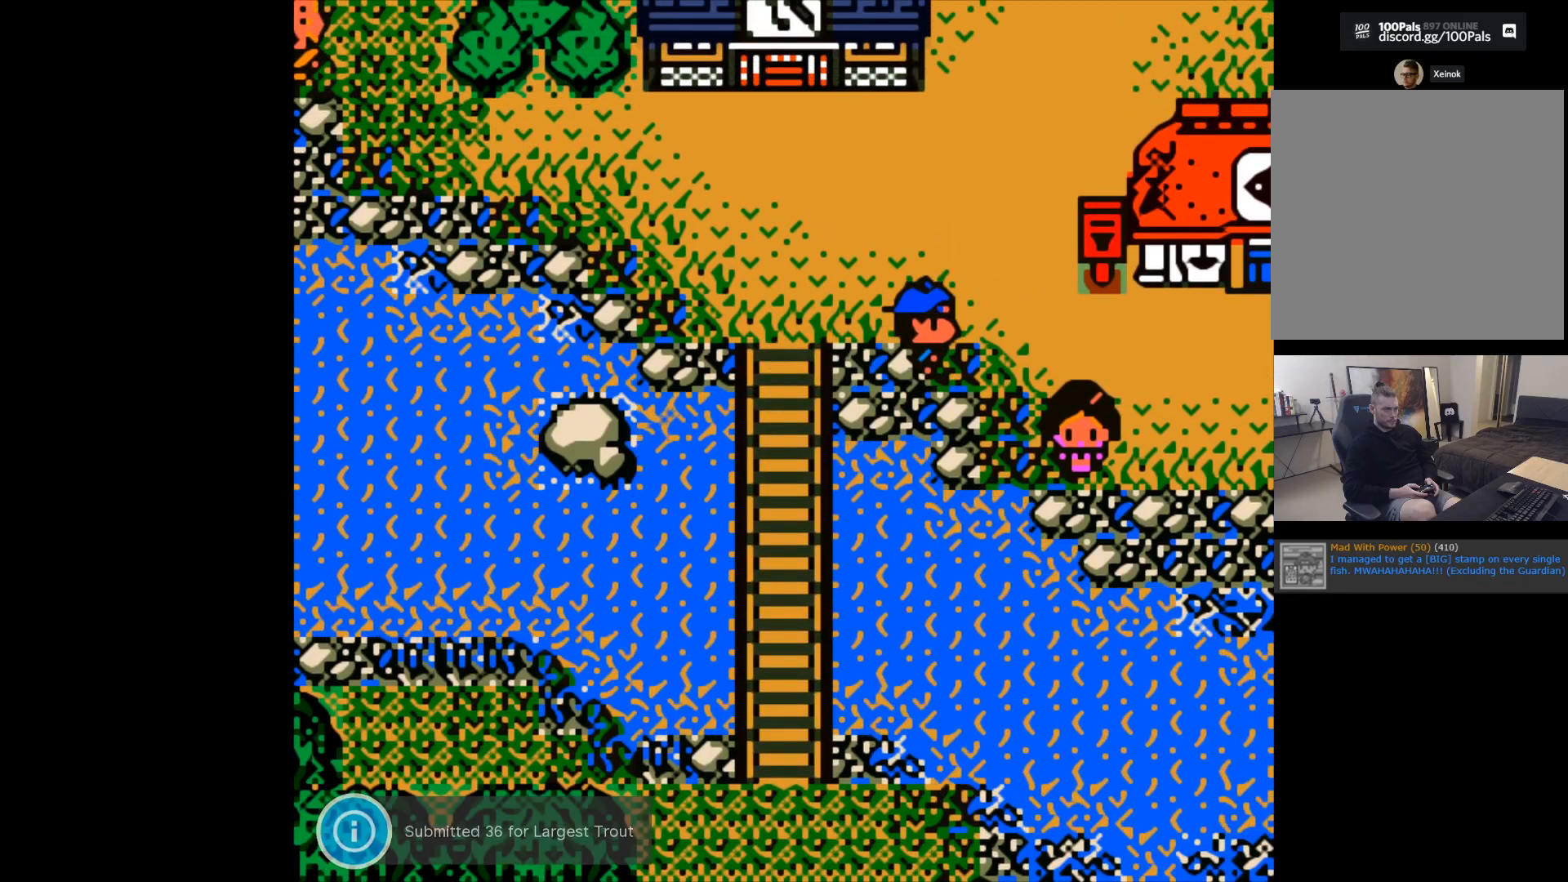
{"buttons": [], "left_stick": "down-right", "events": []}
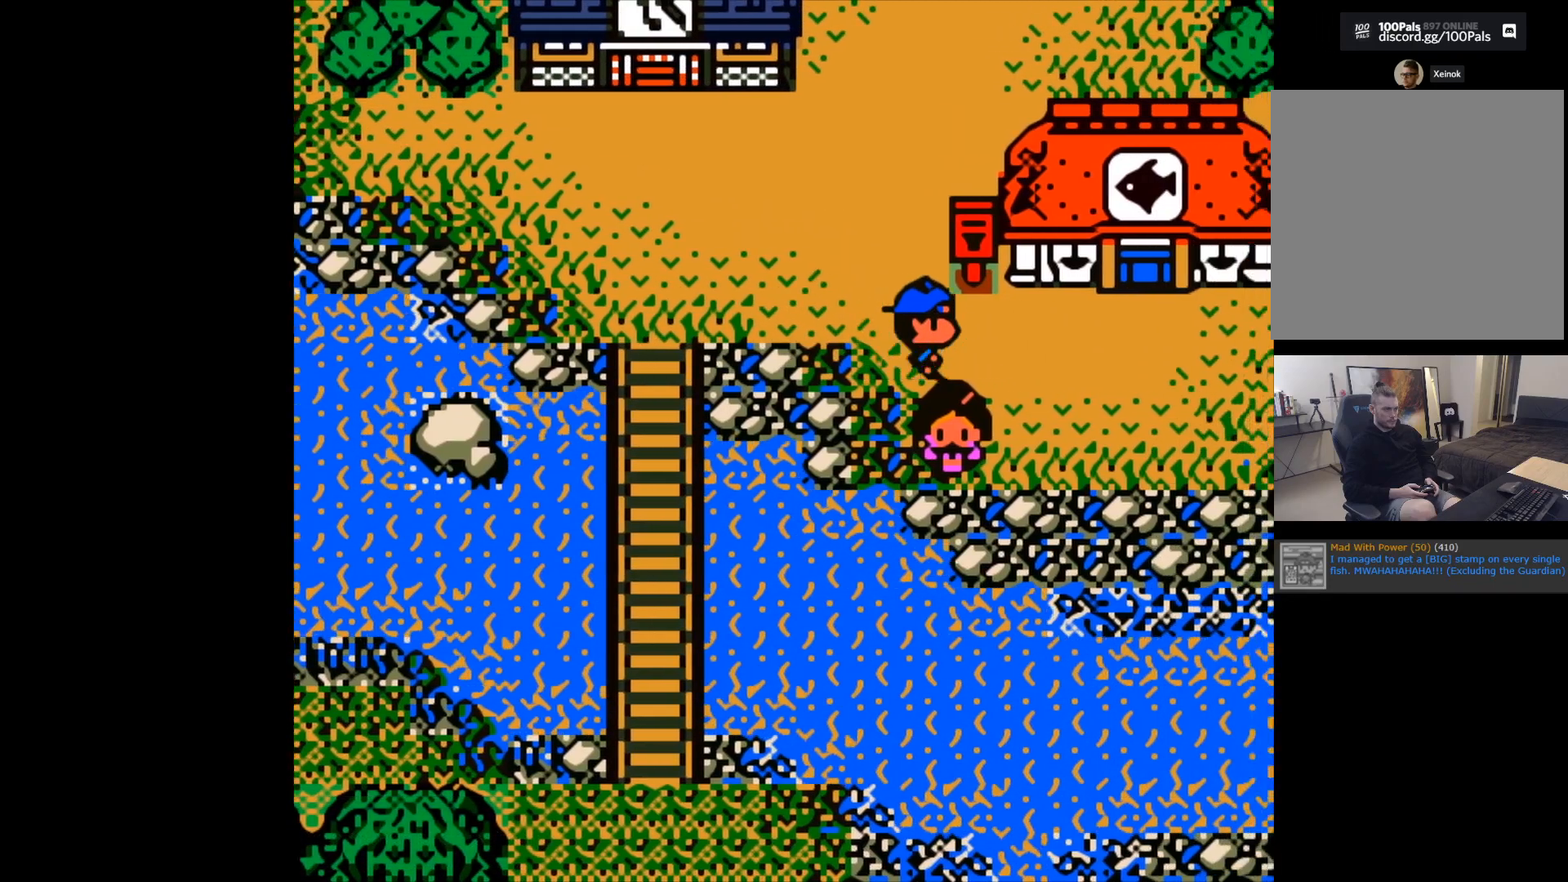
{"buttons": [], "left_stick": "center", "events": [[200, "left_stick", "center"], [383, "A", "down"], [483, "A", "up"]]}
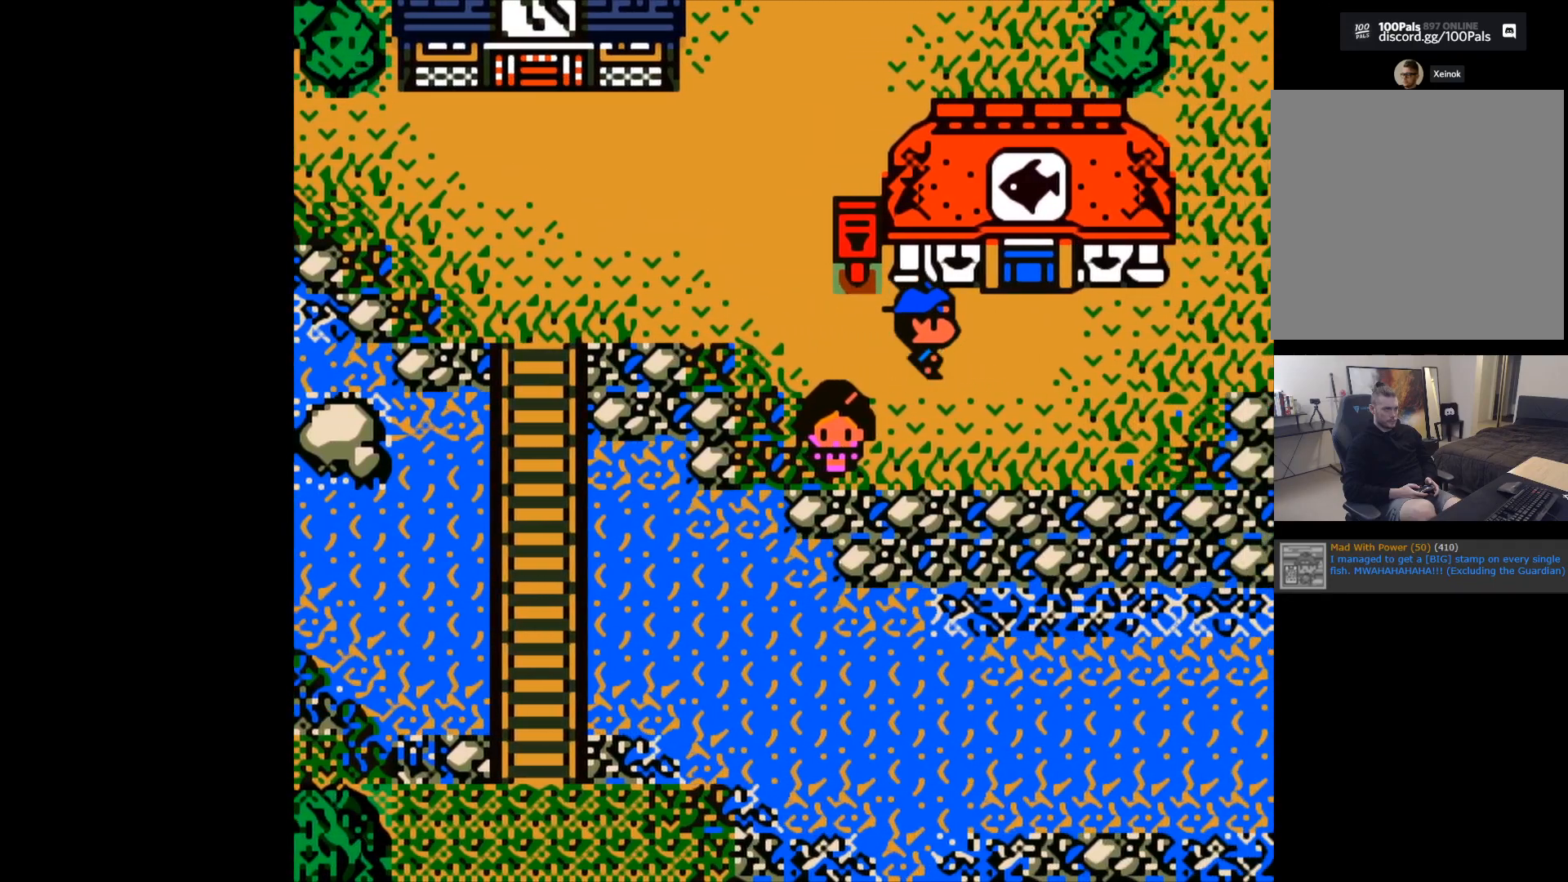
{"buttons": [], "left_stick": "center", "events": []}
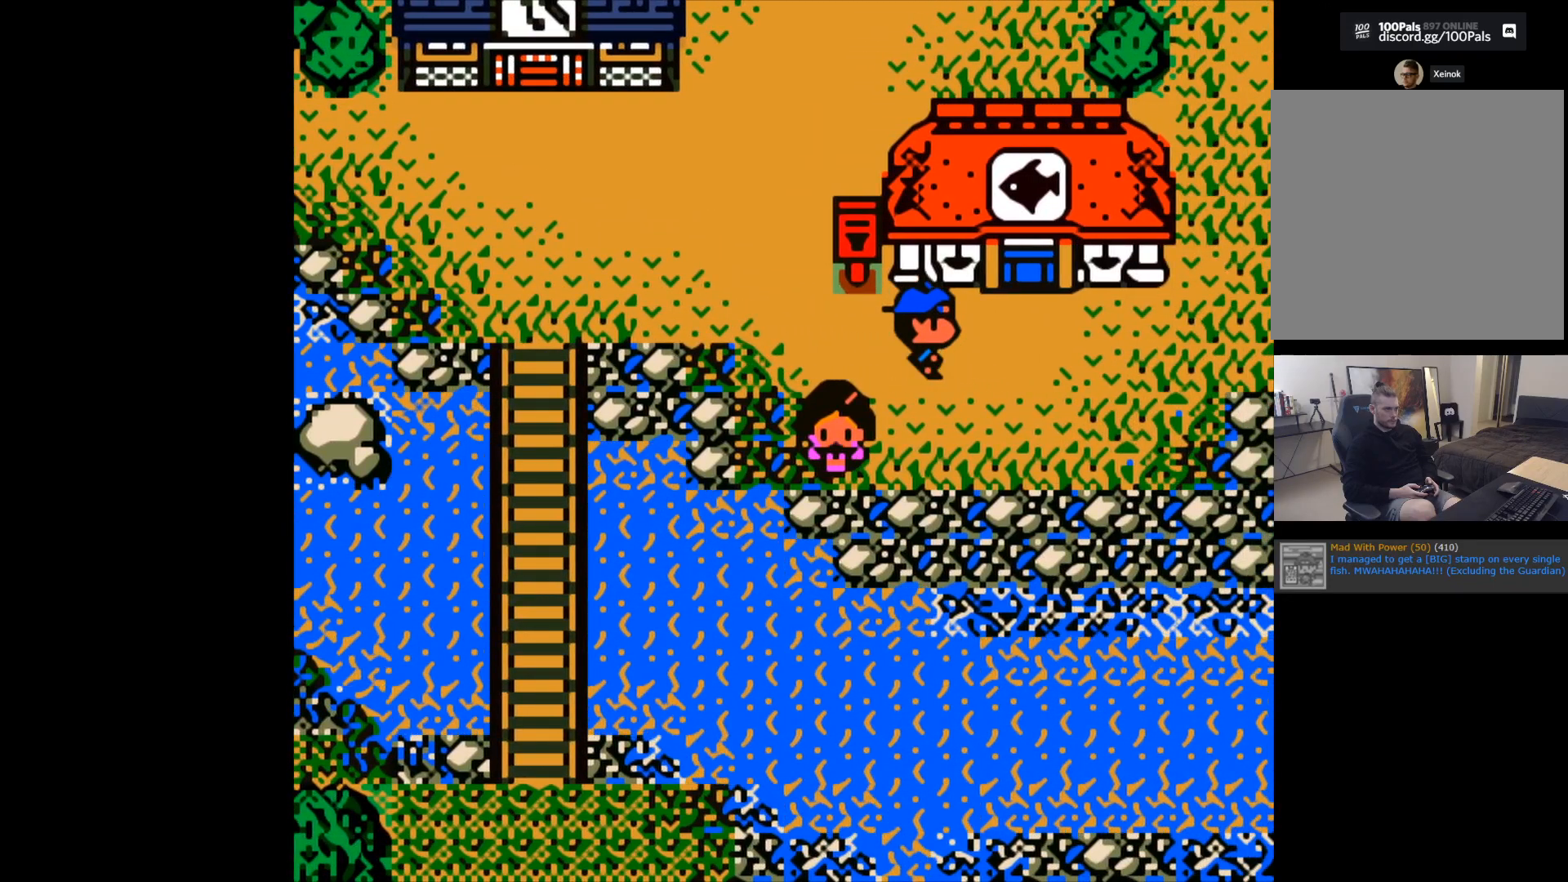
{"buttons": [], "left_stick": "center", "events": [[117, "A", "down"], [233, "A", "up"]]}
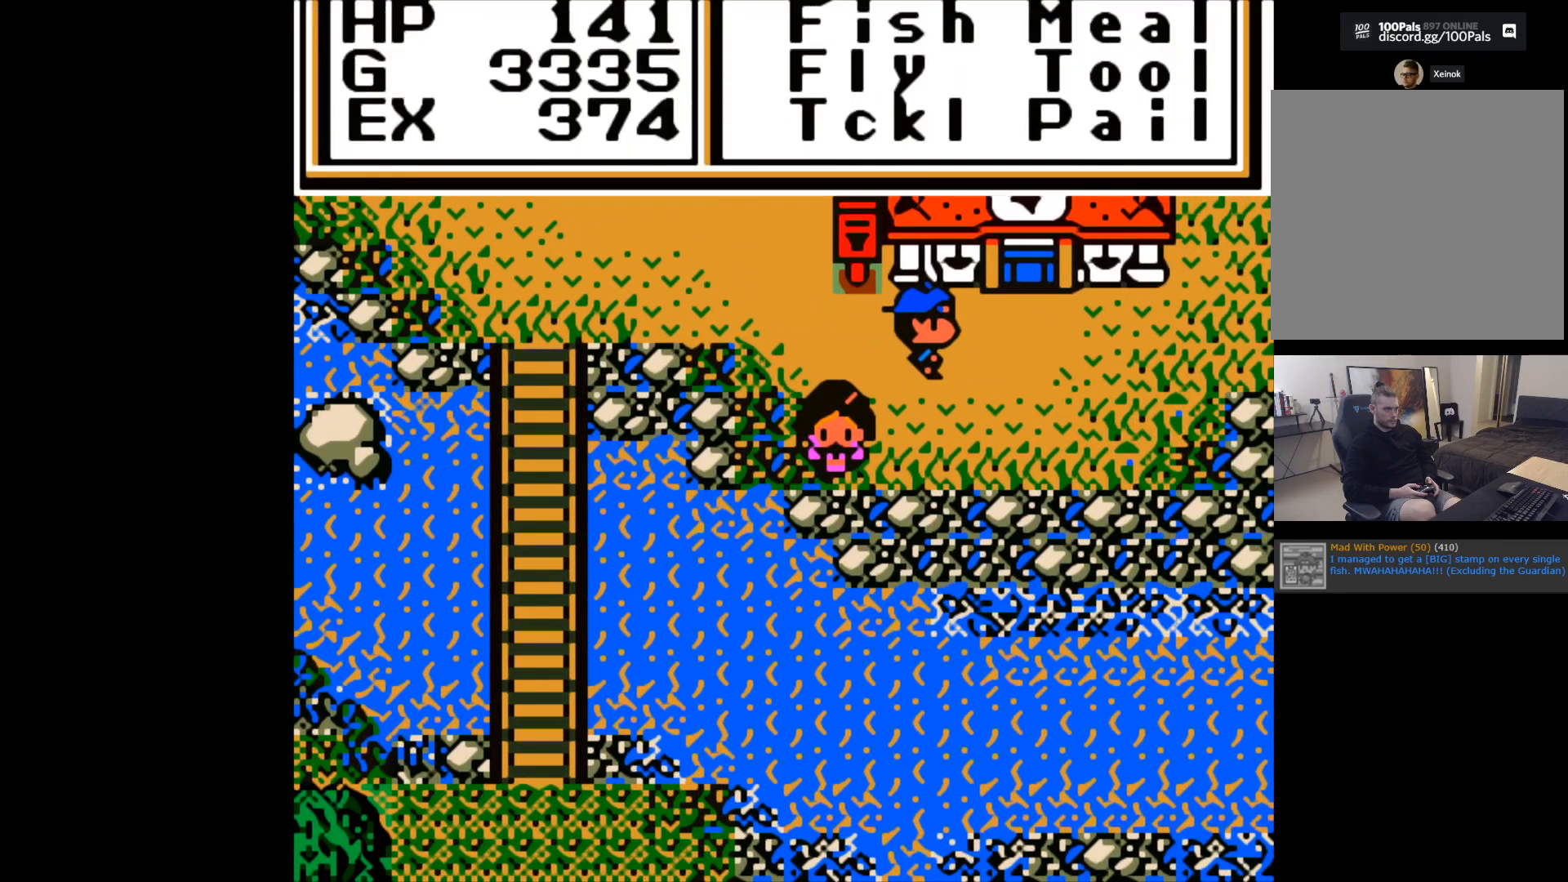
{"buttons": [], "left_stick": "center", "events": [[267, "left_stick", "down"], [433, "left_stick", "center"]]}
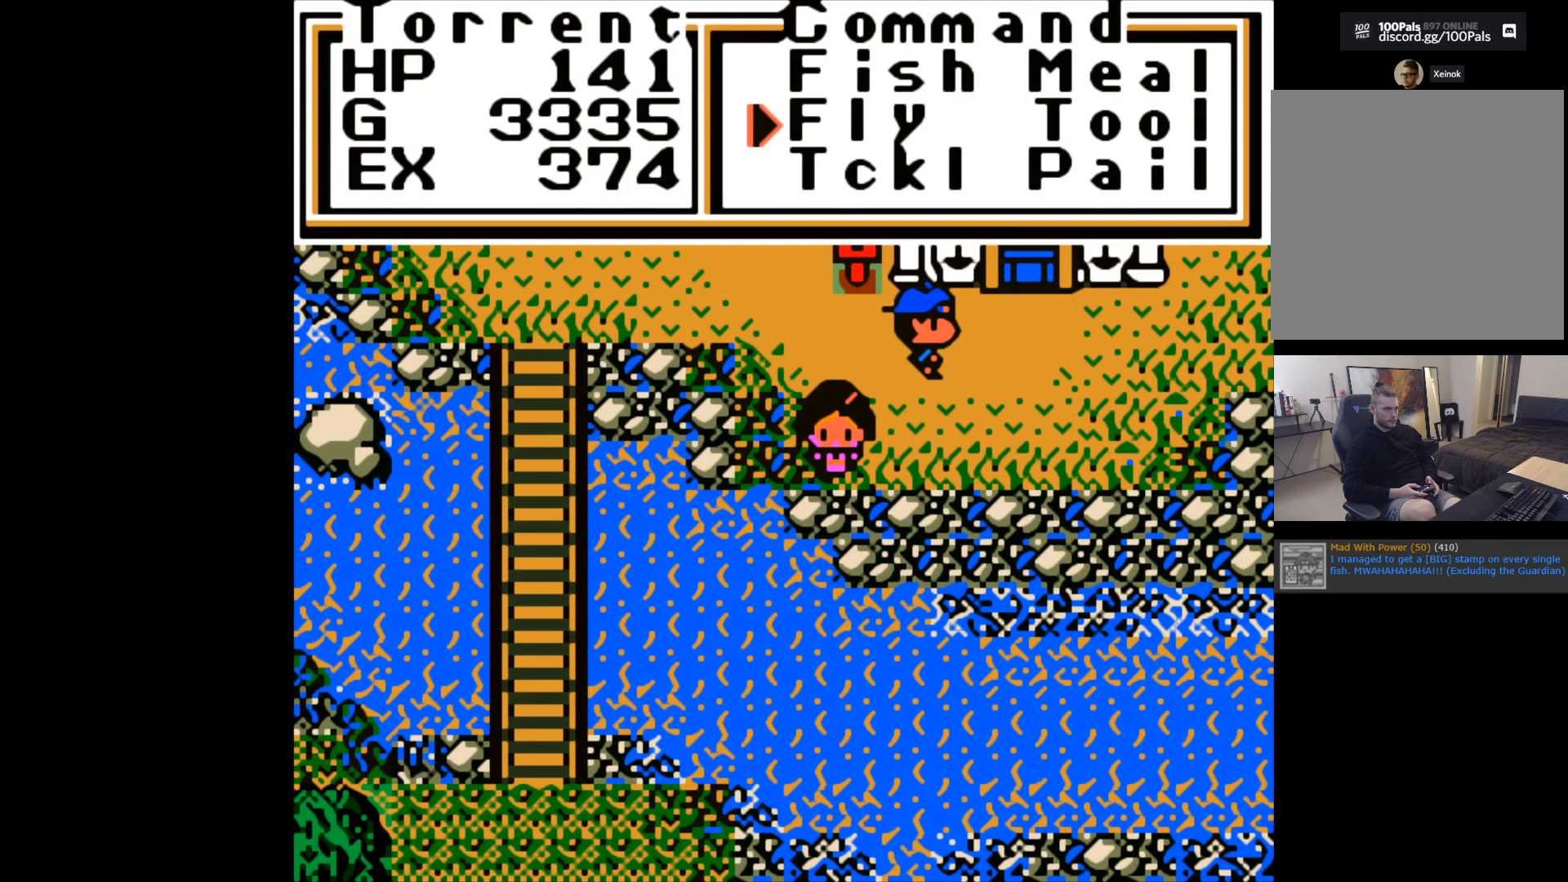
{"buttons": ["A"], "left_stick": "center", "events": [[17, "left_stick", "down"], [150, "left_stick", "center"], [267, "left_stick", "right"], [400, "left_stick", "center"], [467, "A", "down"]]}
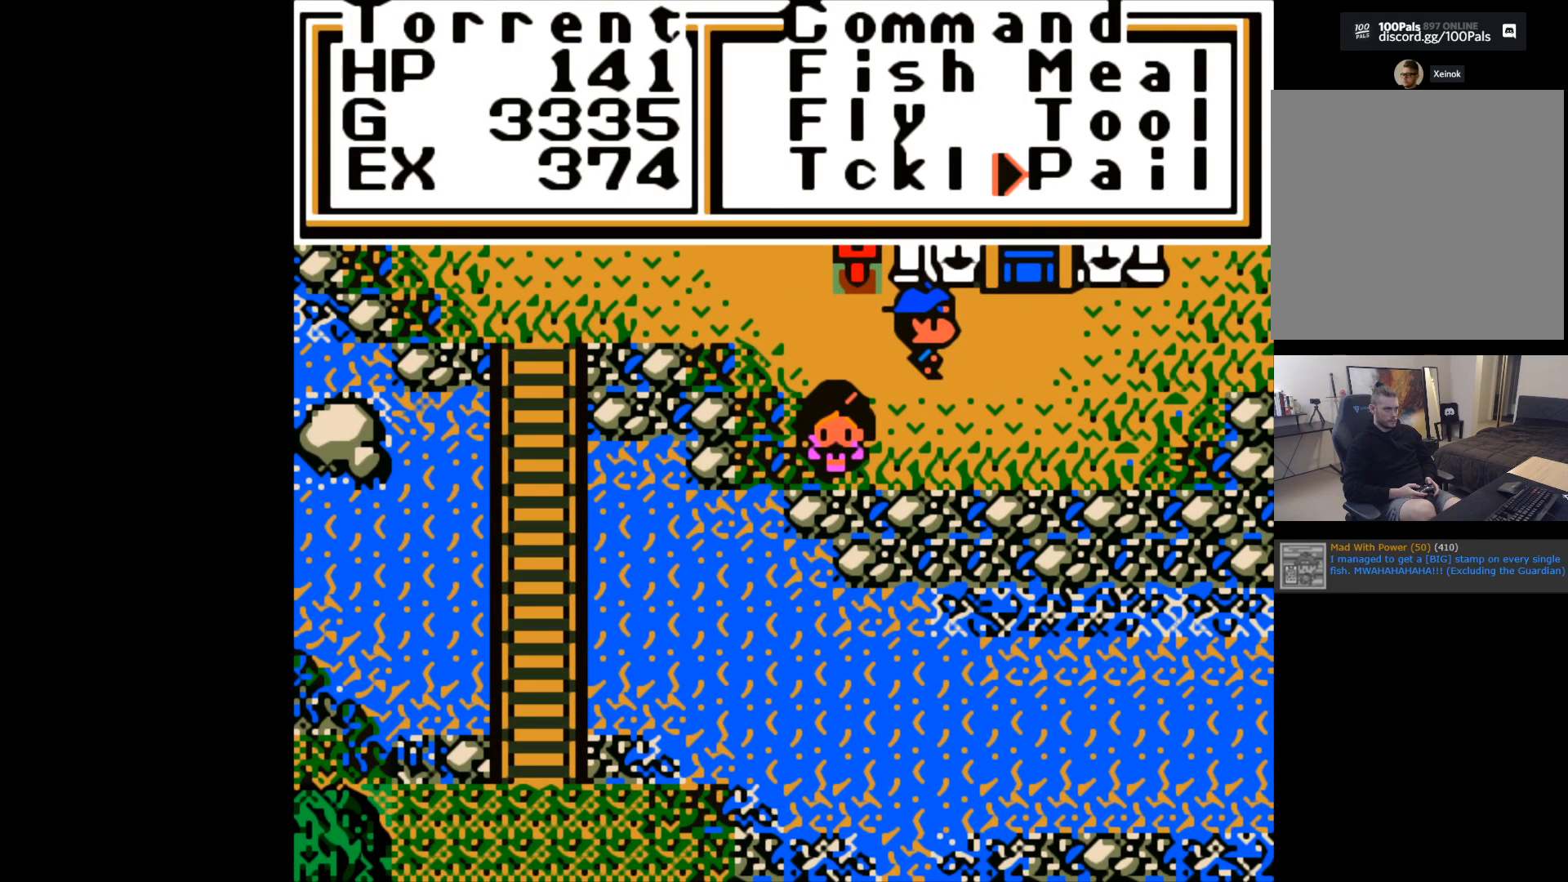
{"buttons": [], "left_stick": "center", "events": [[83, "A", "up"]]}
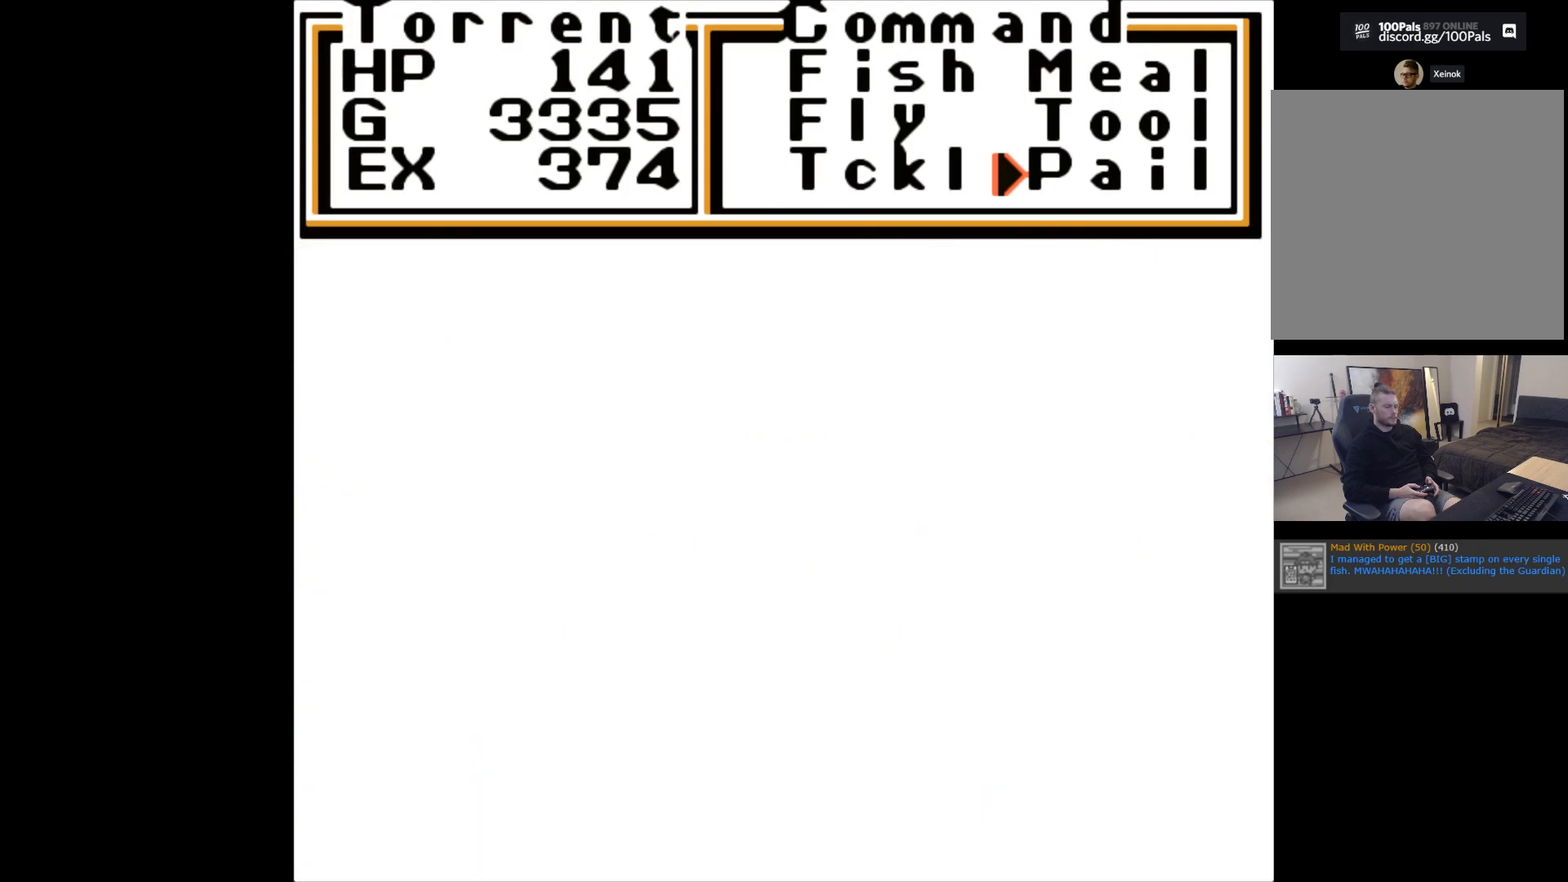
{"buttons": [], "left_stick": "center", "events": []}
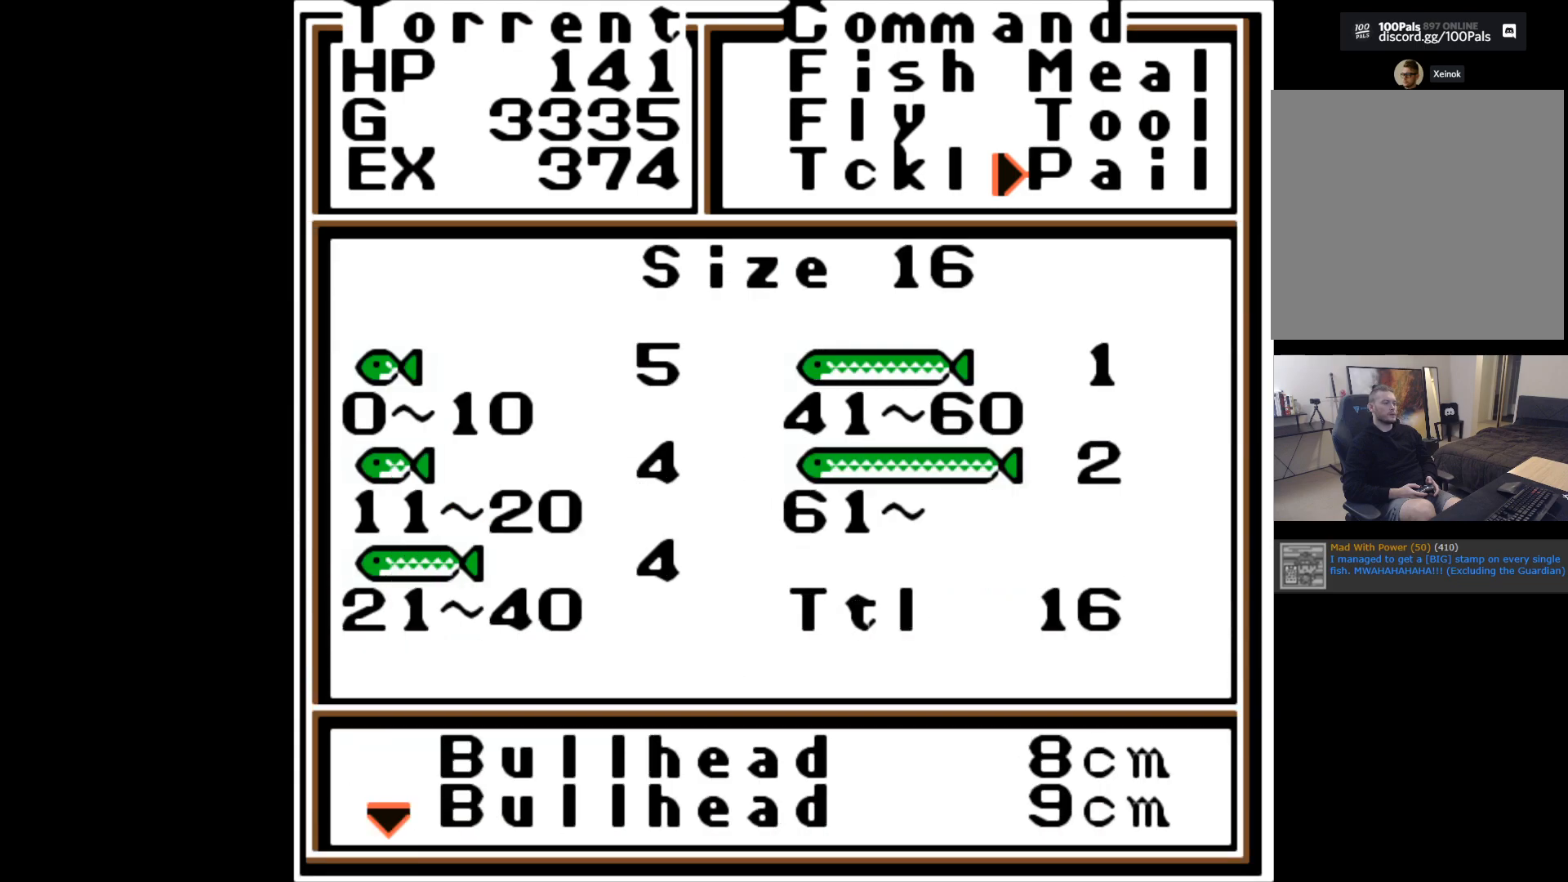
{"buttons": [], "left_stick": "down", "events": [[350, "left_stick", "down"]]}
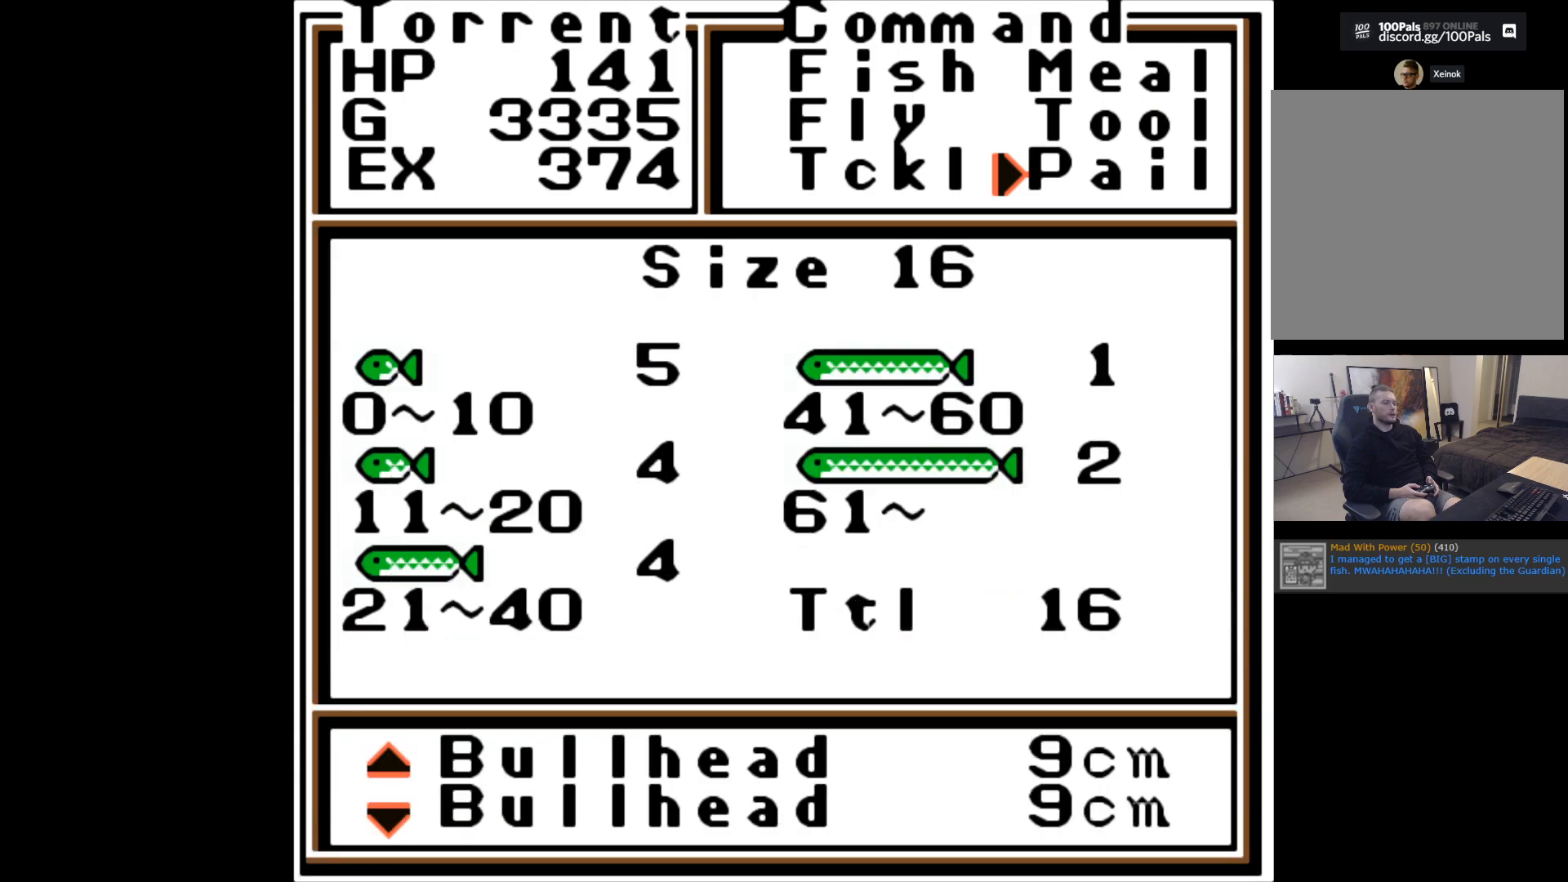
{"buttons": [], "left_stick": "down", "events": [[17, "left_stick", "center"], [117, "left_stick", "down"], [250, "left_stick", "center"], [383, "left_stick", "down"]]}
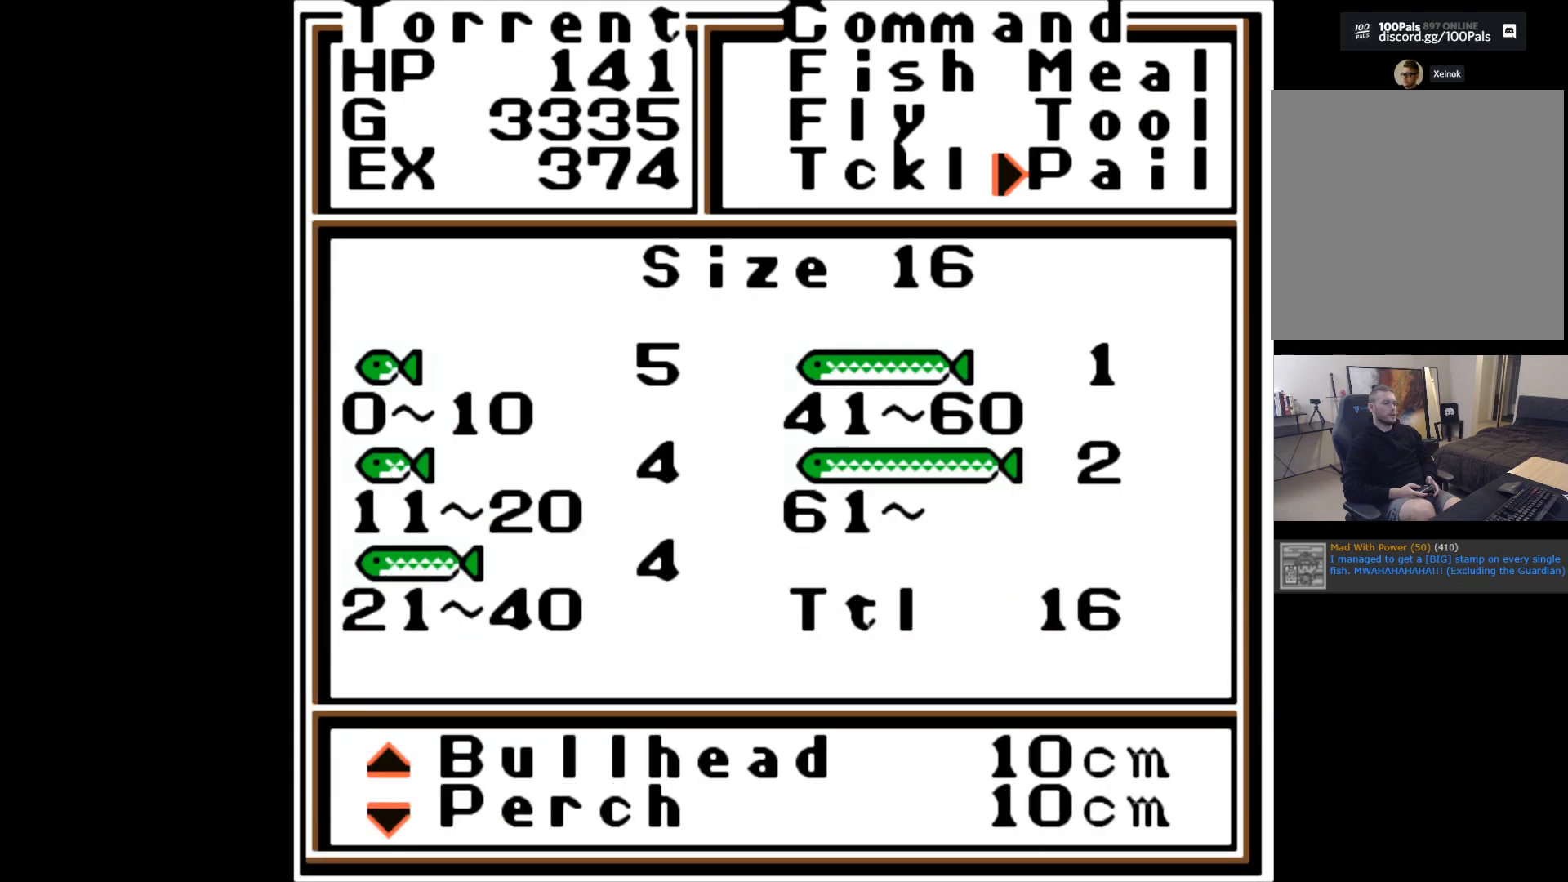
{"buttons": [], "left_stick": "down", "events": [[17, "left_stick", "center"], [133, "left_stick", "down"], [300, "left_stick", "center"], [483, "left_stick", "down"]]}
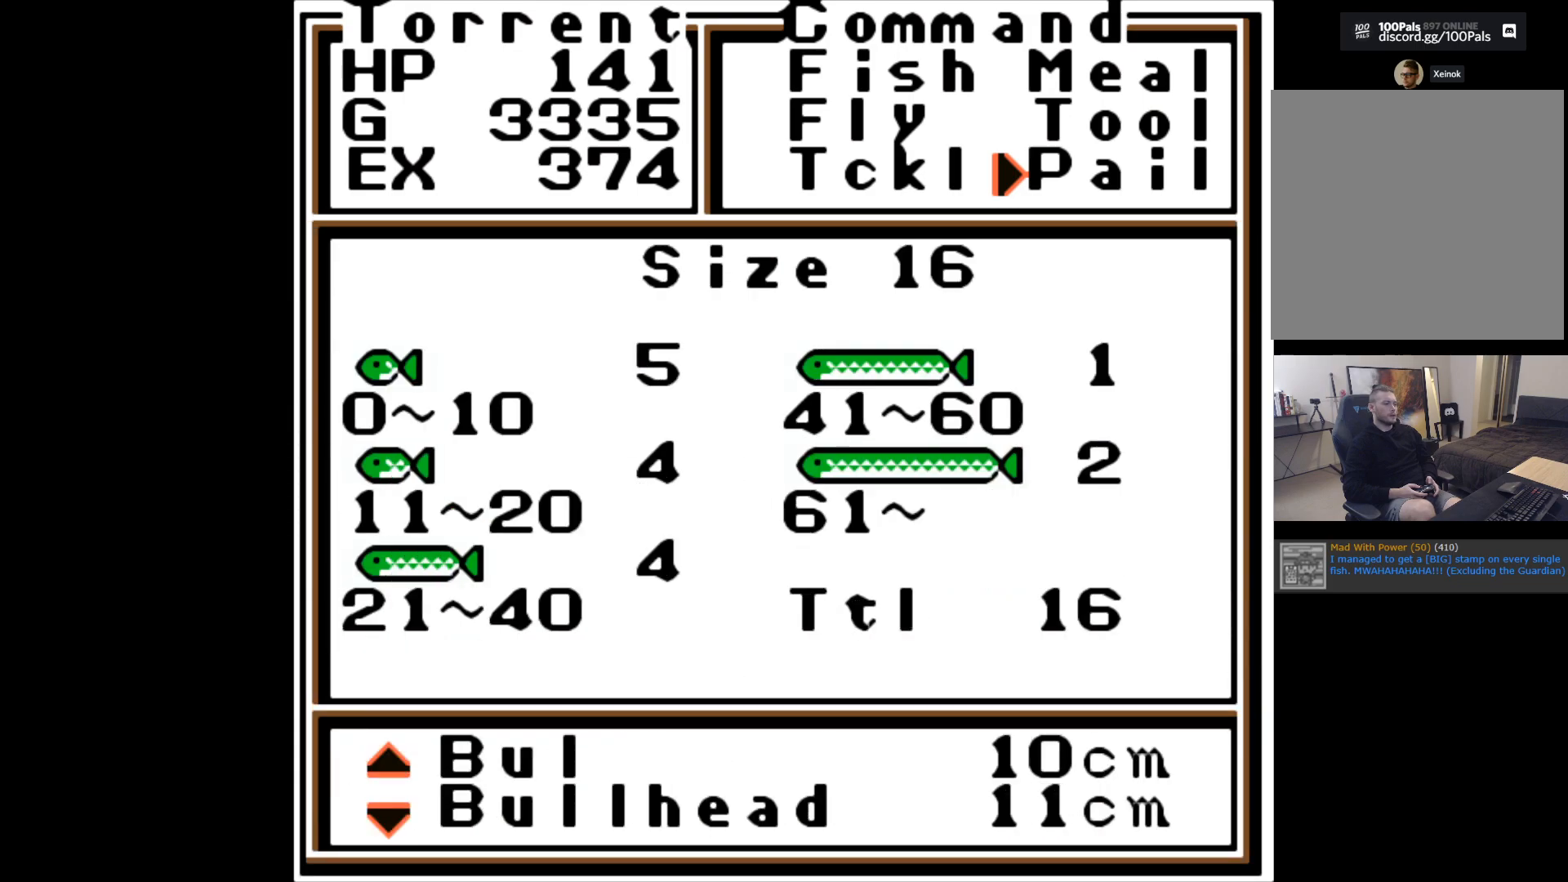
{"buttons": [], "left_stick": "center", "events": [[117, "left_stick", "center"], [233, "left_stick", "down"], [383, "left_stick", "center"]]}
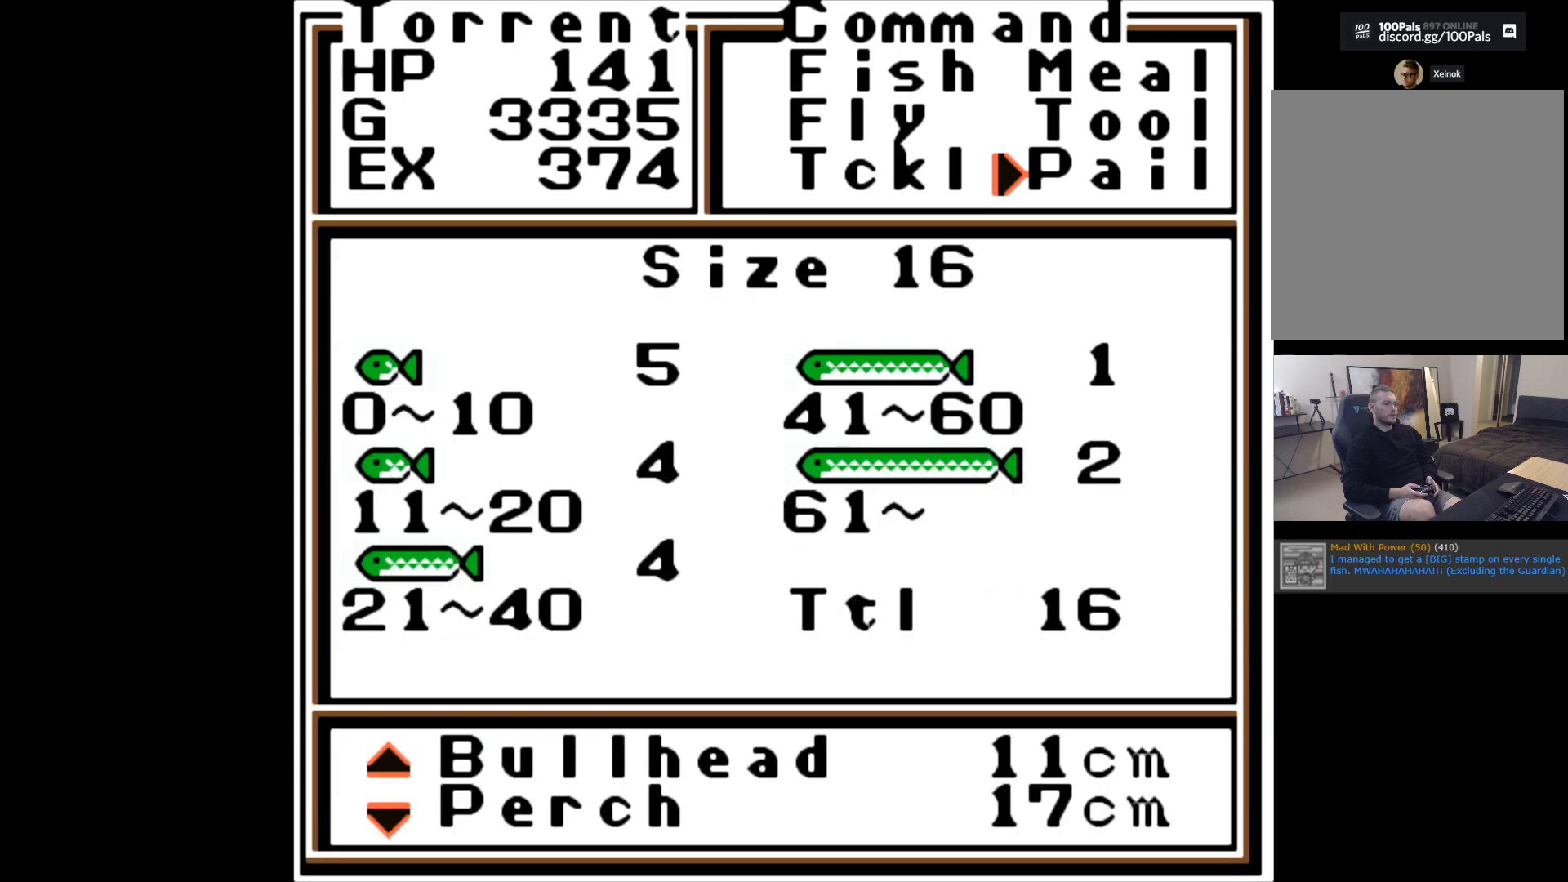
{"buttons": [], "left_stick": "center", "events": [[17, "left_stick", "down"], [183, "left_stick", "center"], [300, "left_stick", "down"], [467, "left_stick", "center"]]}
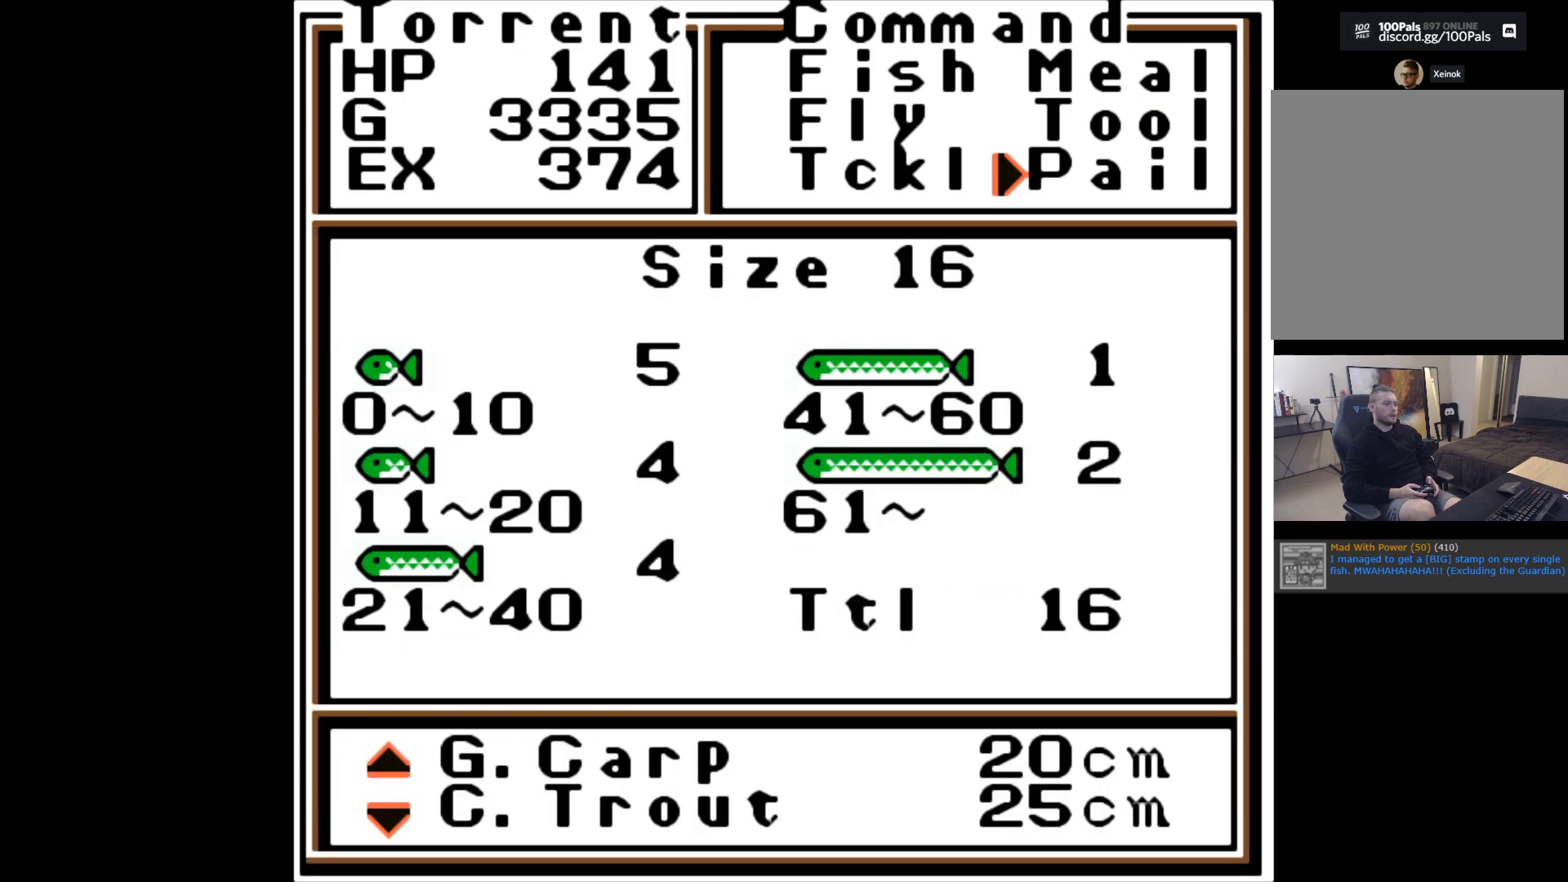
{"buttons": [], "left_stick": "center", "events": []}
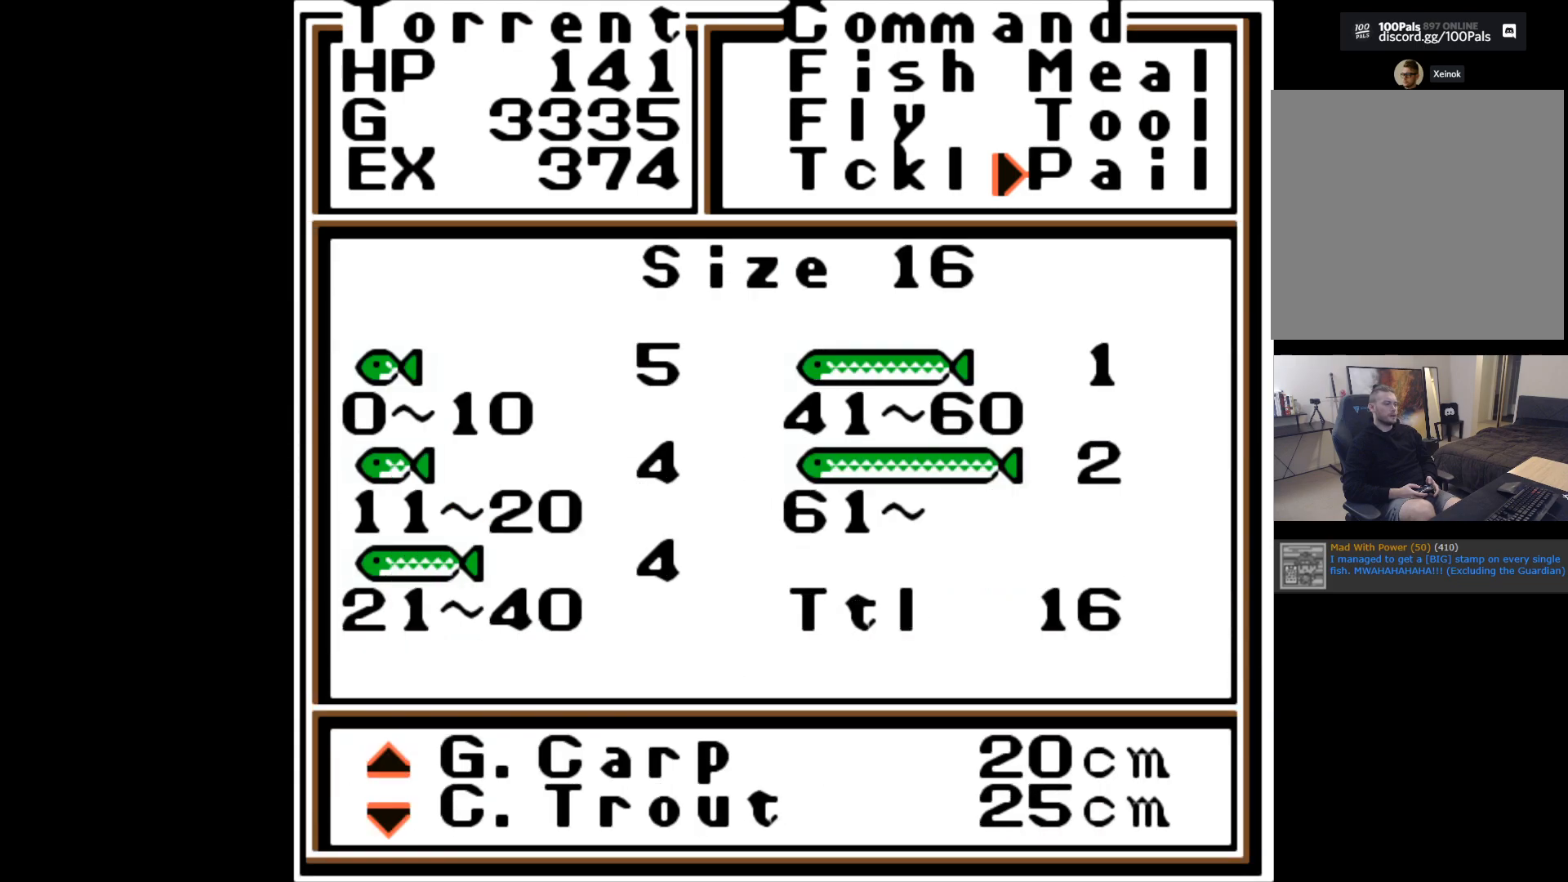
{"buttons": [], "left_stick": "center", "events": []}
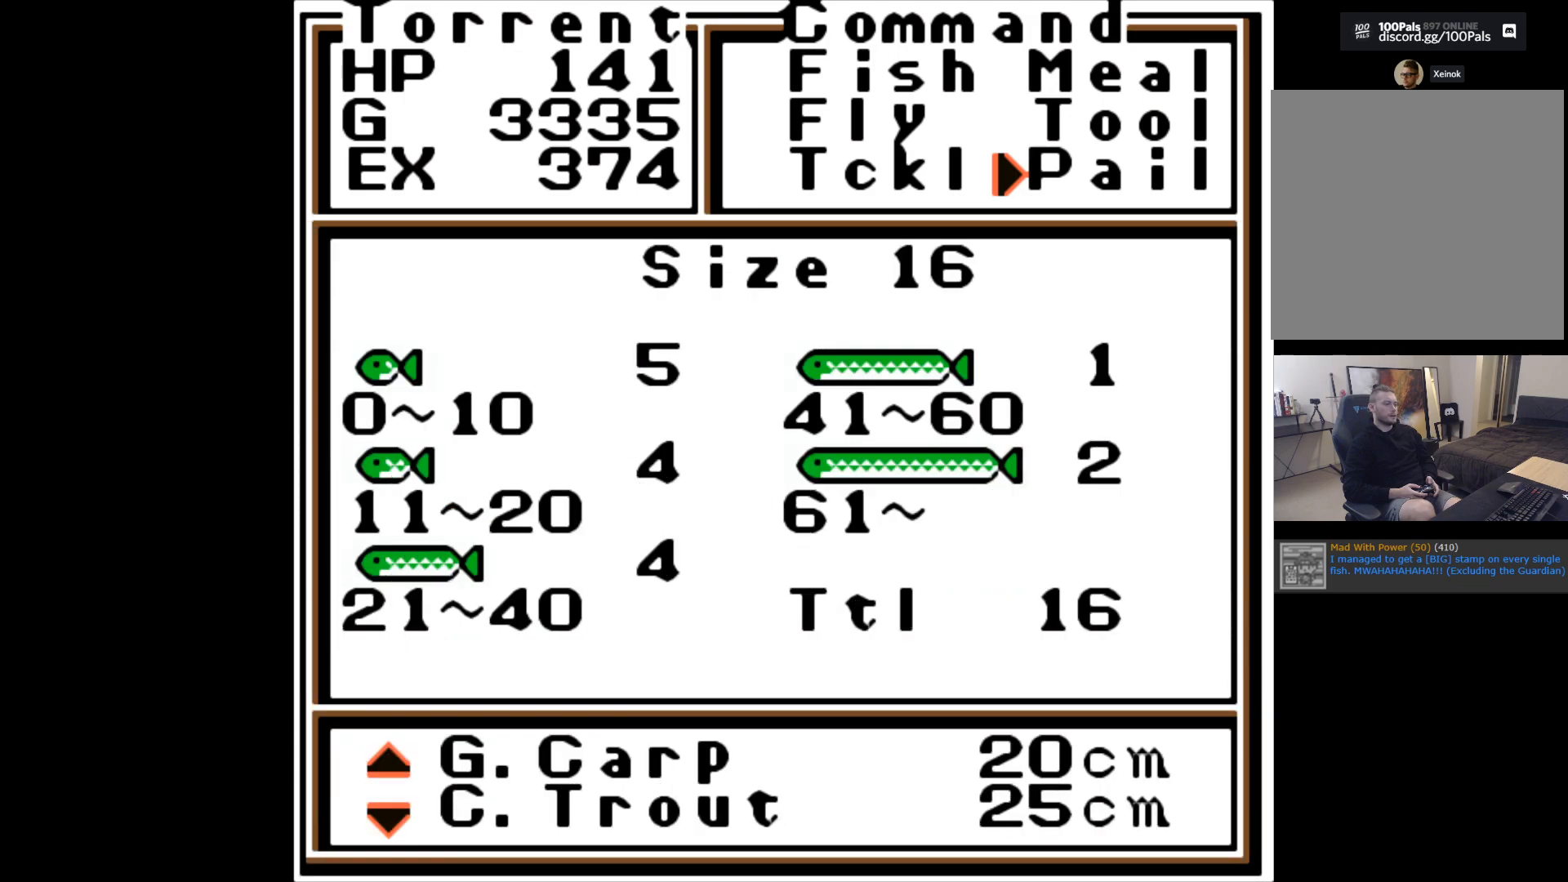
{"buttons": [], "left_stick": "center", "events": []}
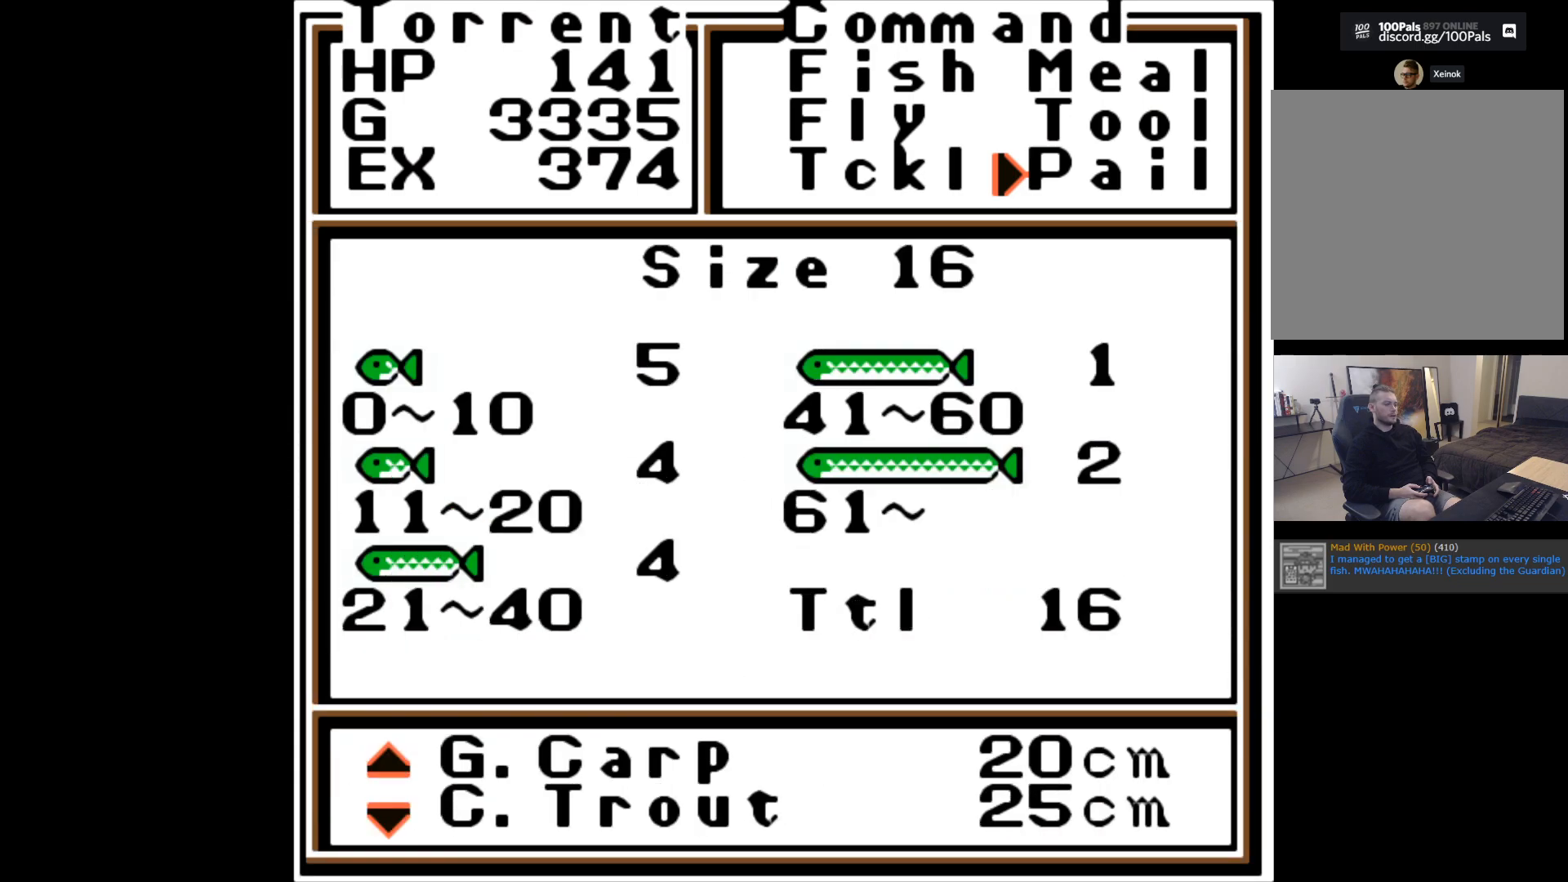
{"buttons": [], "left_stick": "center", "events": []}
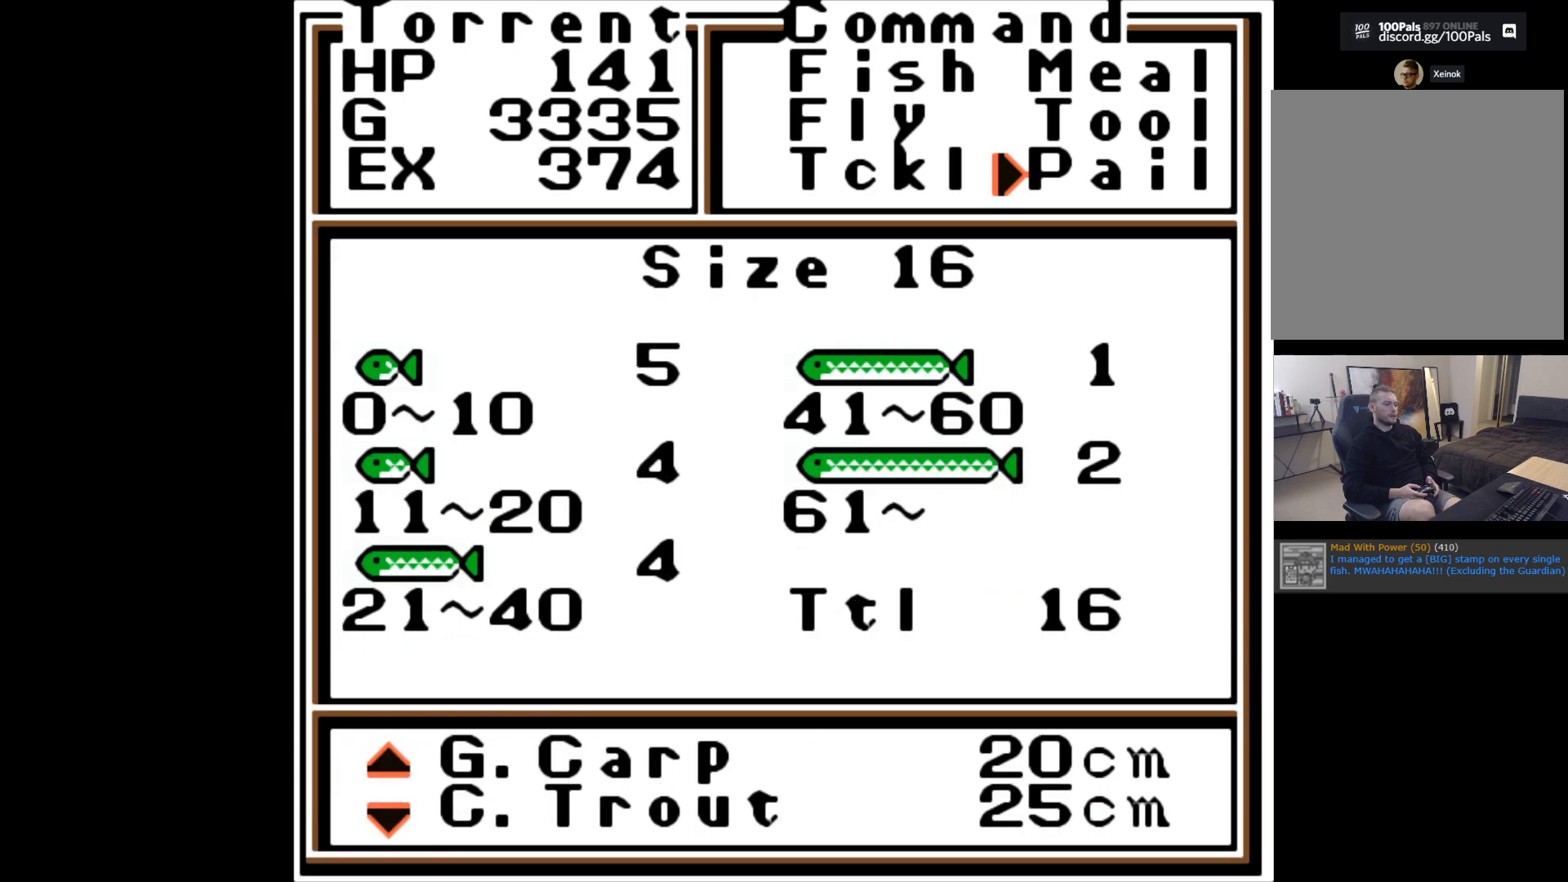
{"buttons": [], "left_stick": "center", "events": []}
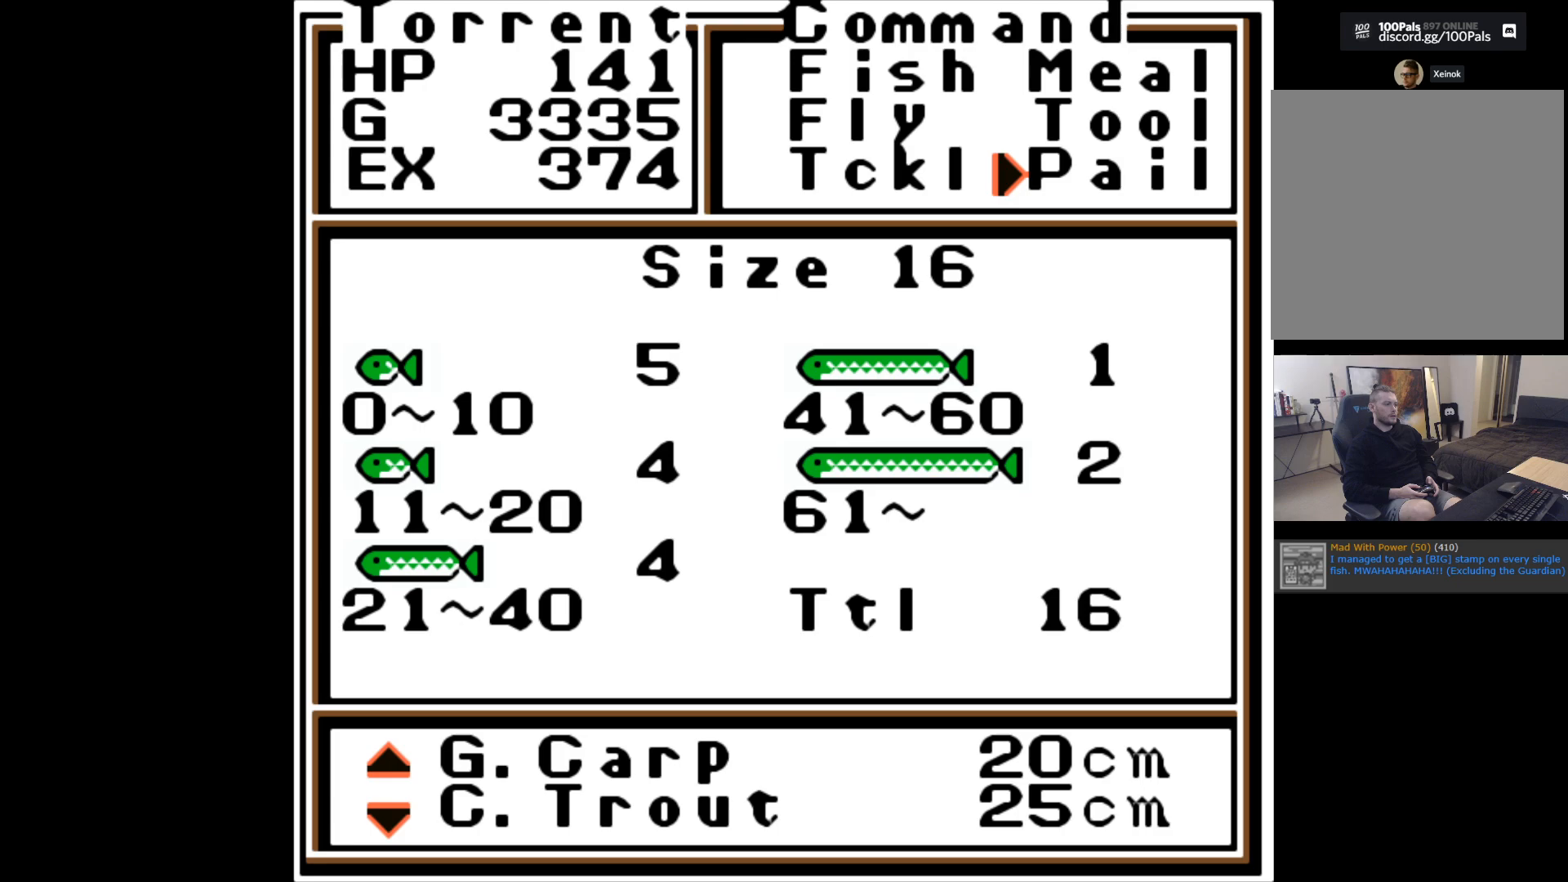
{"buttons": [], "left_stick": "center", "events": []}
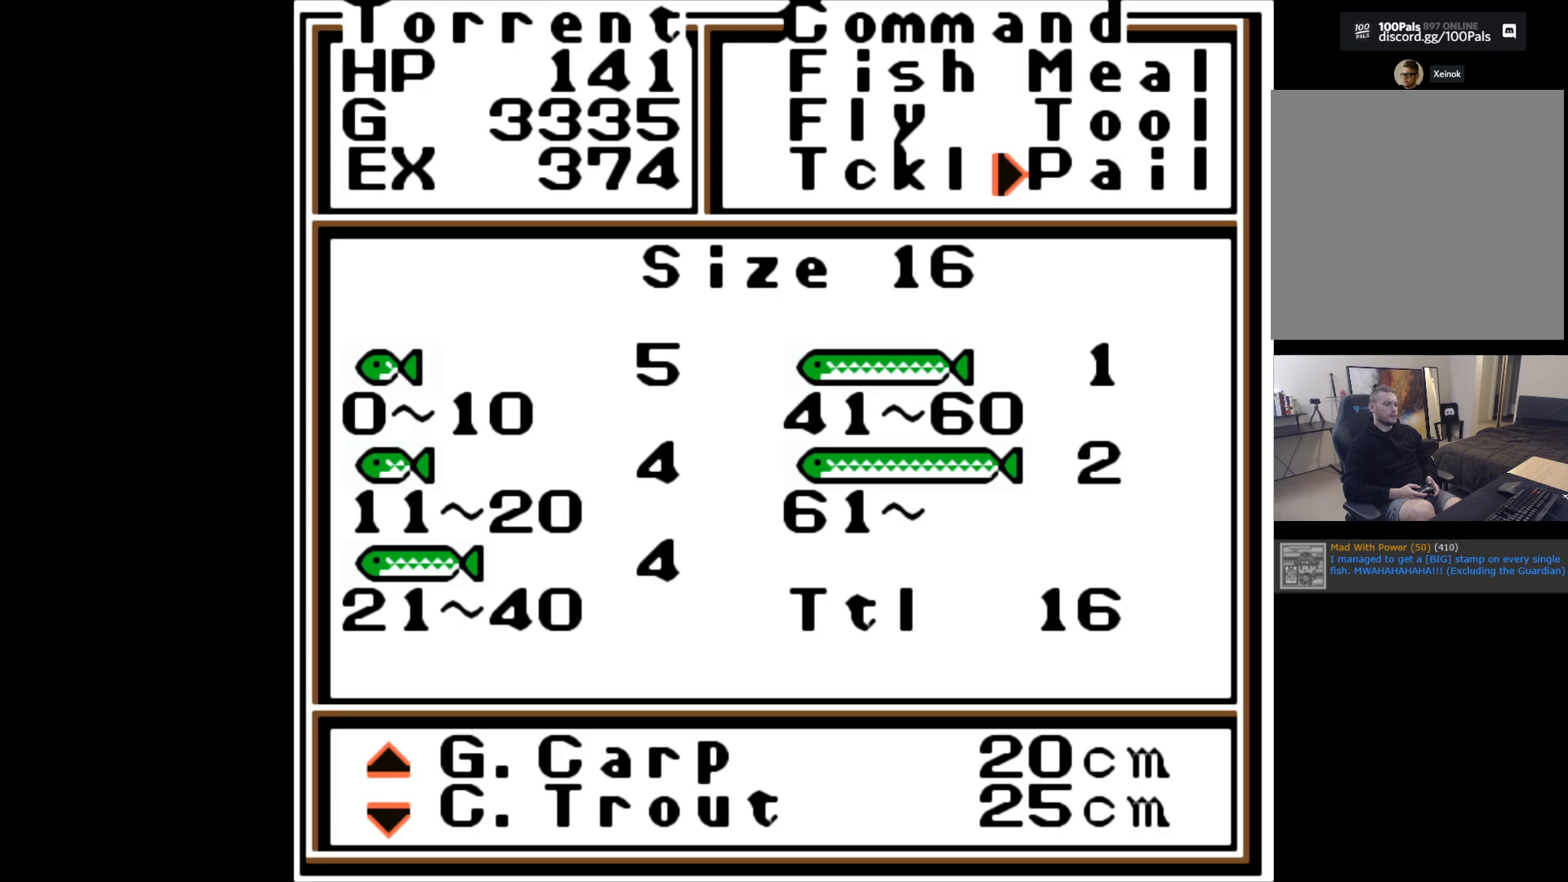
{"buttons": [], "left_stick": "down", "events": [[33, "left_stick", "down"], [217, "left_stick", "center"], [367, "left_stick", "down"]]}
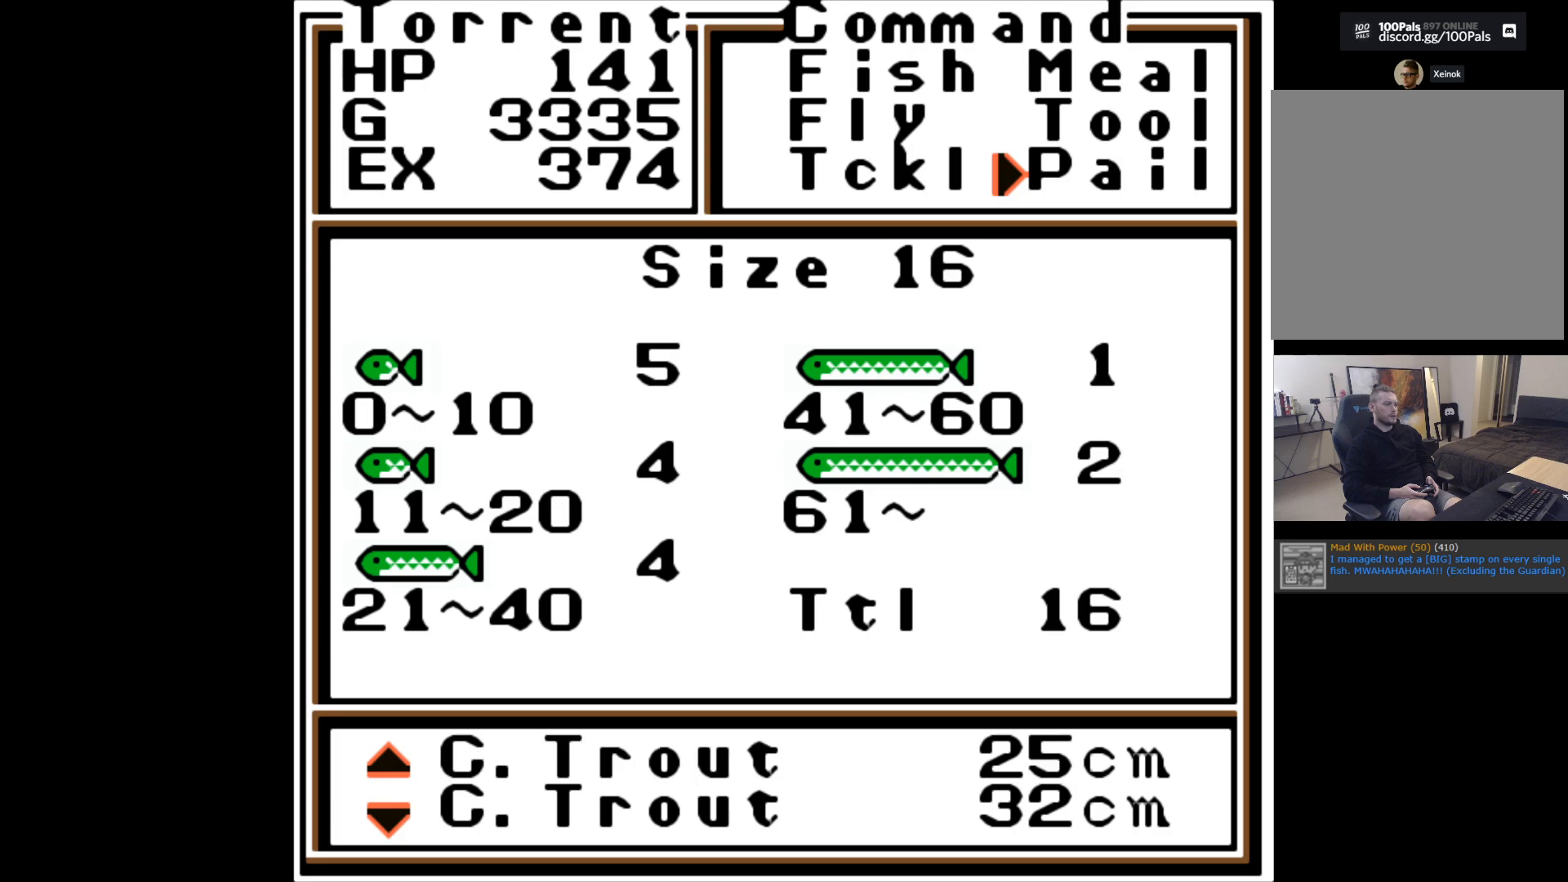
{"buttons": [], "left_stick": "center", "events": [[50, "left_stick", "center"], [200, "left_stick", "down"], [350, "left_stick", "center"]]}
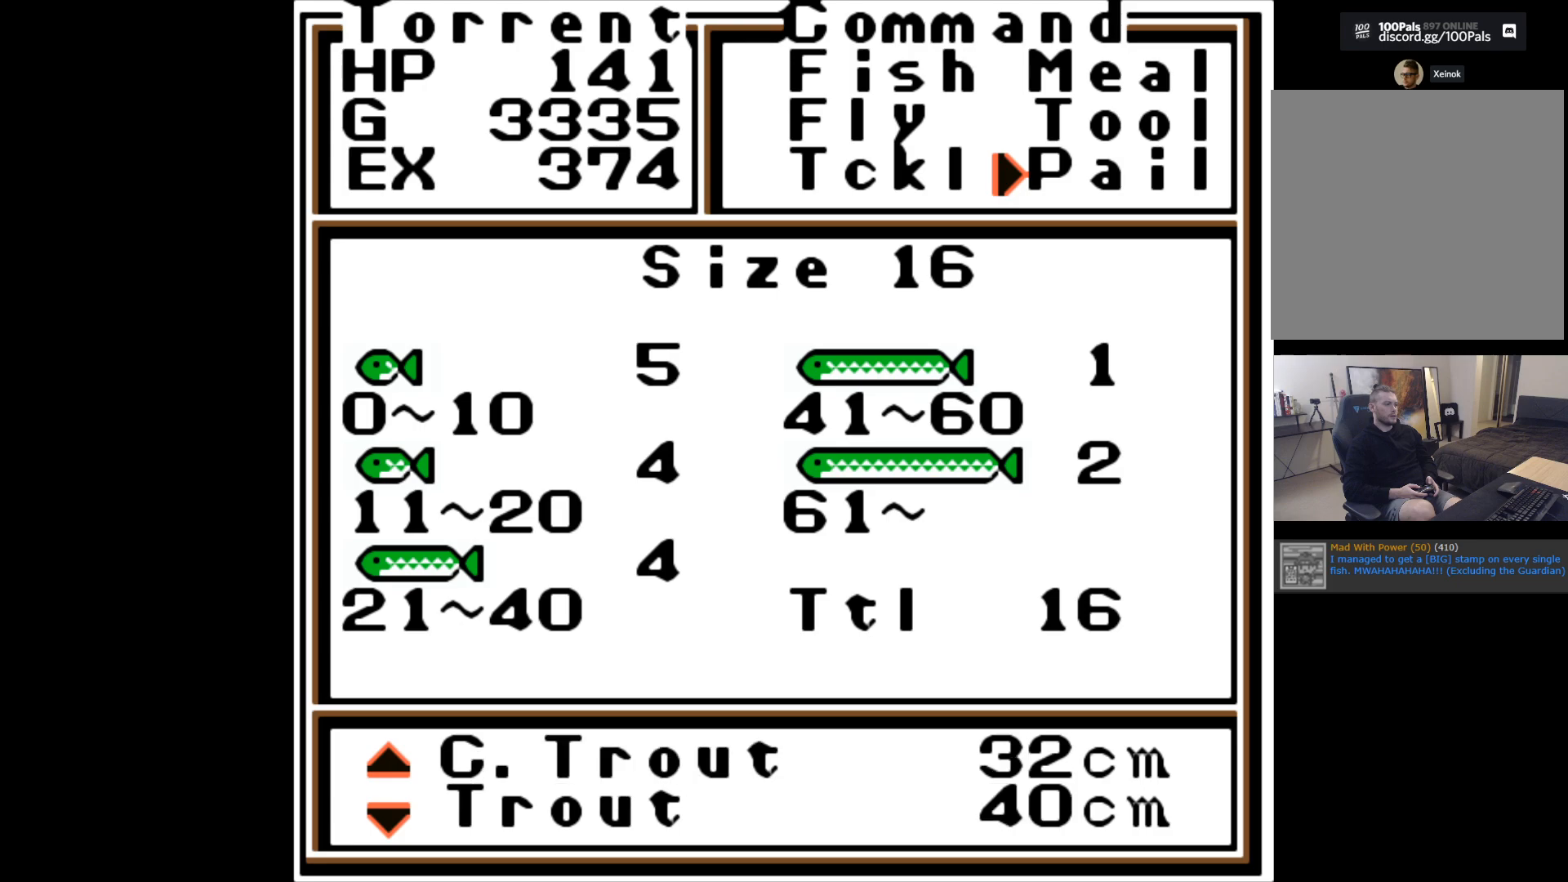
{"buttons": [], "left_stick": "down", "events": [[100, "left_stick", "down"], [267, "left_stick", "center"], [367, "left_stick", "down"]]}
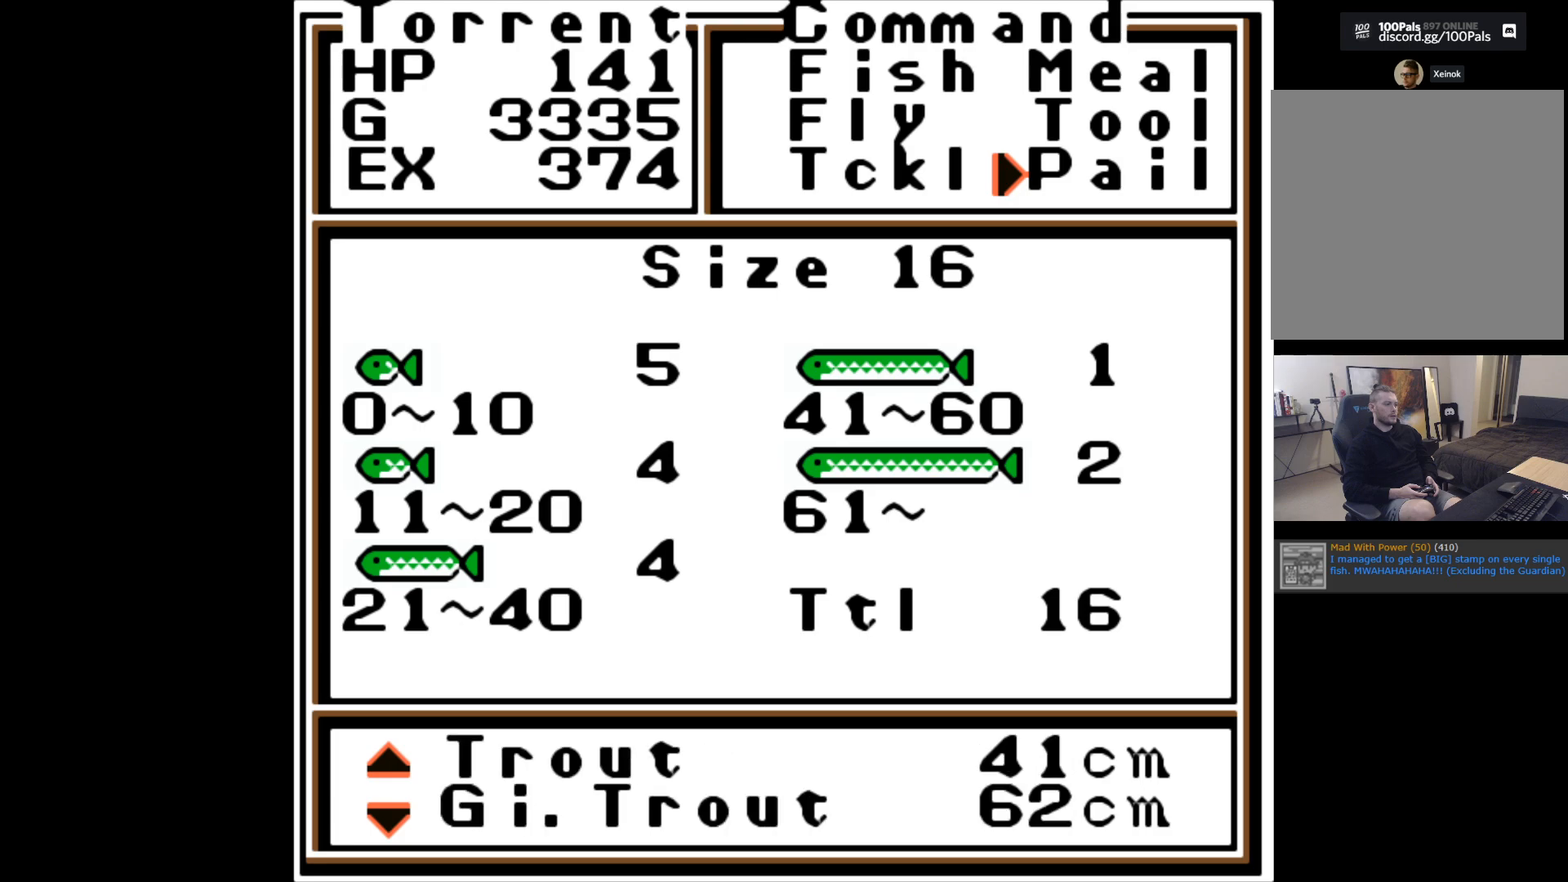
{"buttons": [], "left_stick": "center", "events": [[17, "left_stick", "center"]]}
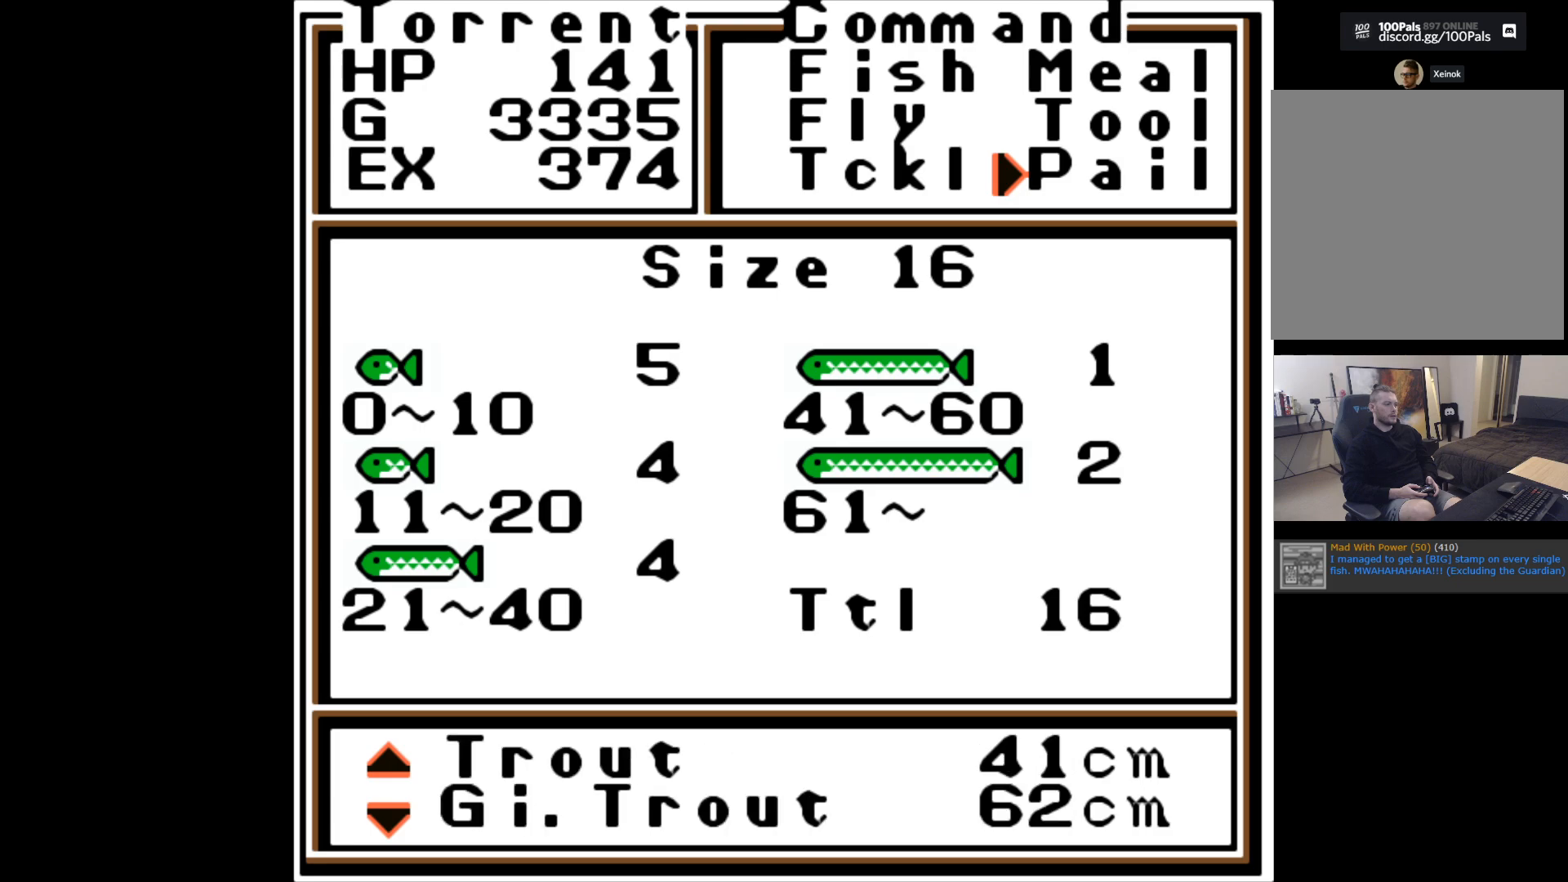
{"buttons": [], "left_stick": "center", "events": []}
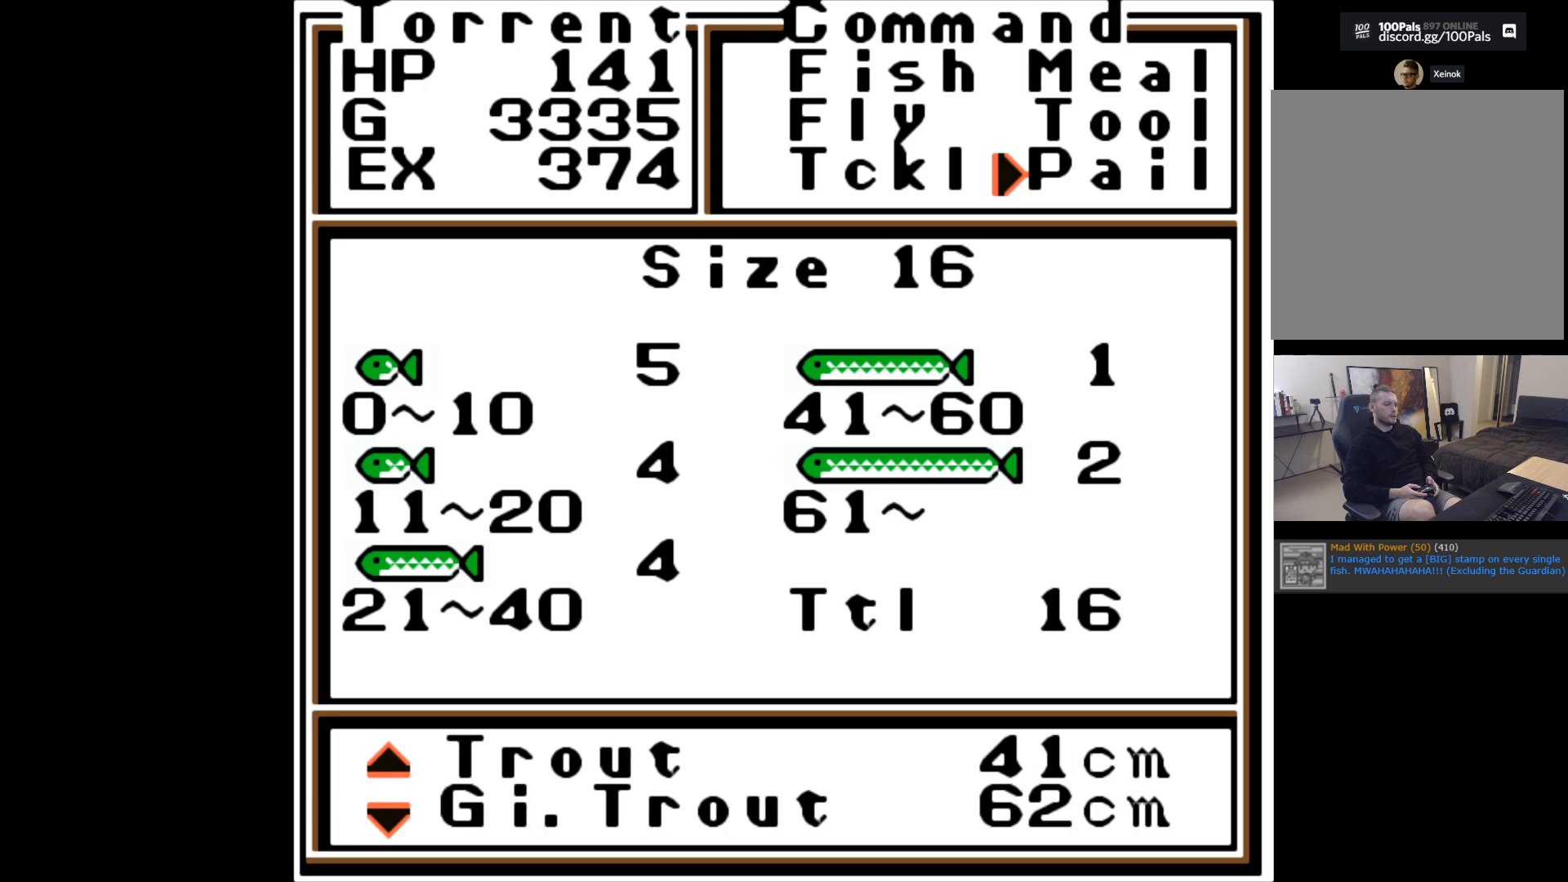
{"buttons": [], "left_stick": "center", "events": [[67, "left_stick", "down"], [267, "left_stick", "center"]]}